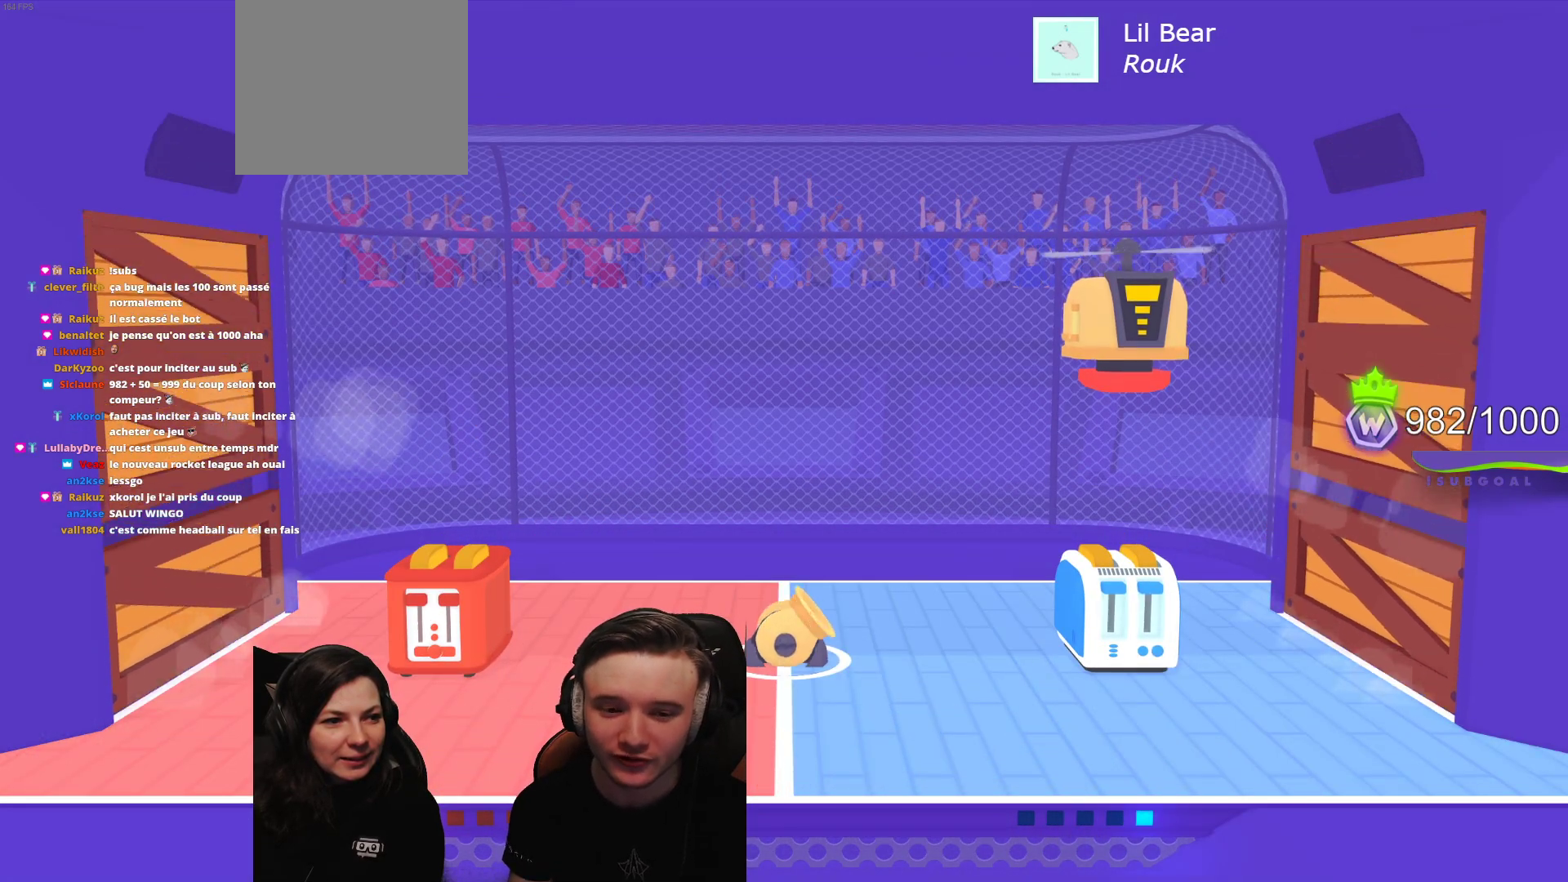
Gameplay with a controller (Xbox layout); each line is a JSON object with the inputs held at the frame after it. "events" lists button and stick changes between this image and that frame as [ms after this image, input, new state], when the widget could be followed in between. Not read: right_stick.
{"buttons": ["L2"], "left_stick": "center", "events": [[417, "L2", "down"]]}
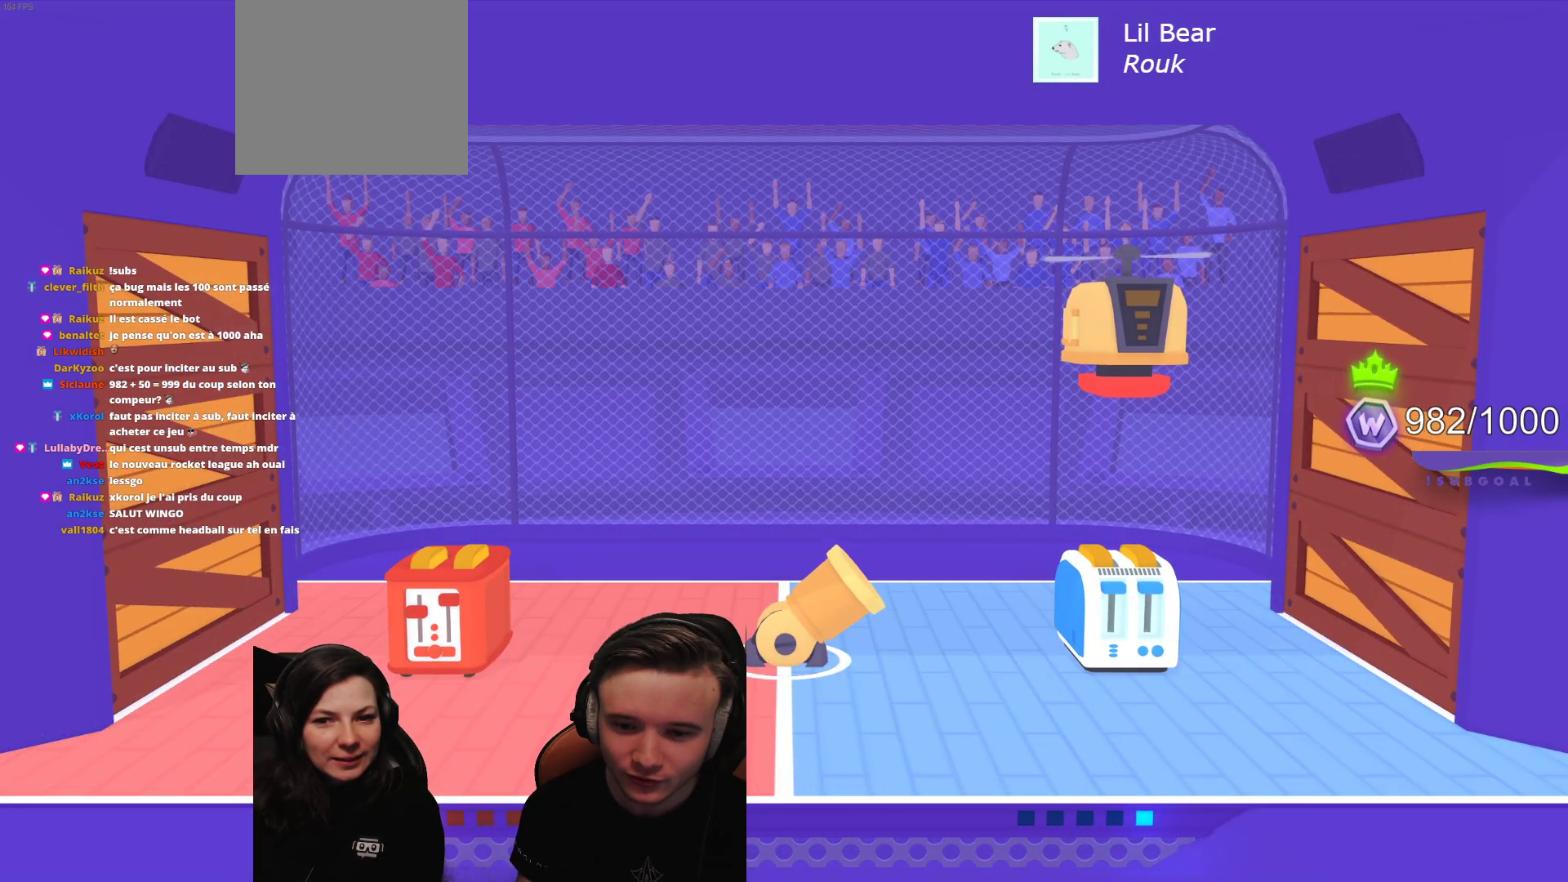
{"buttons": [], "left_stick": "center", "events": [[100, "L2", "up"]]}
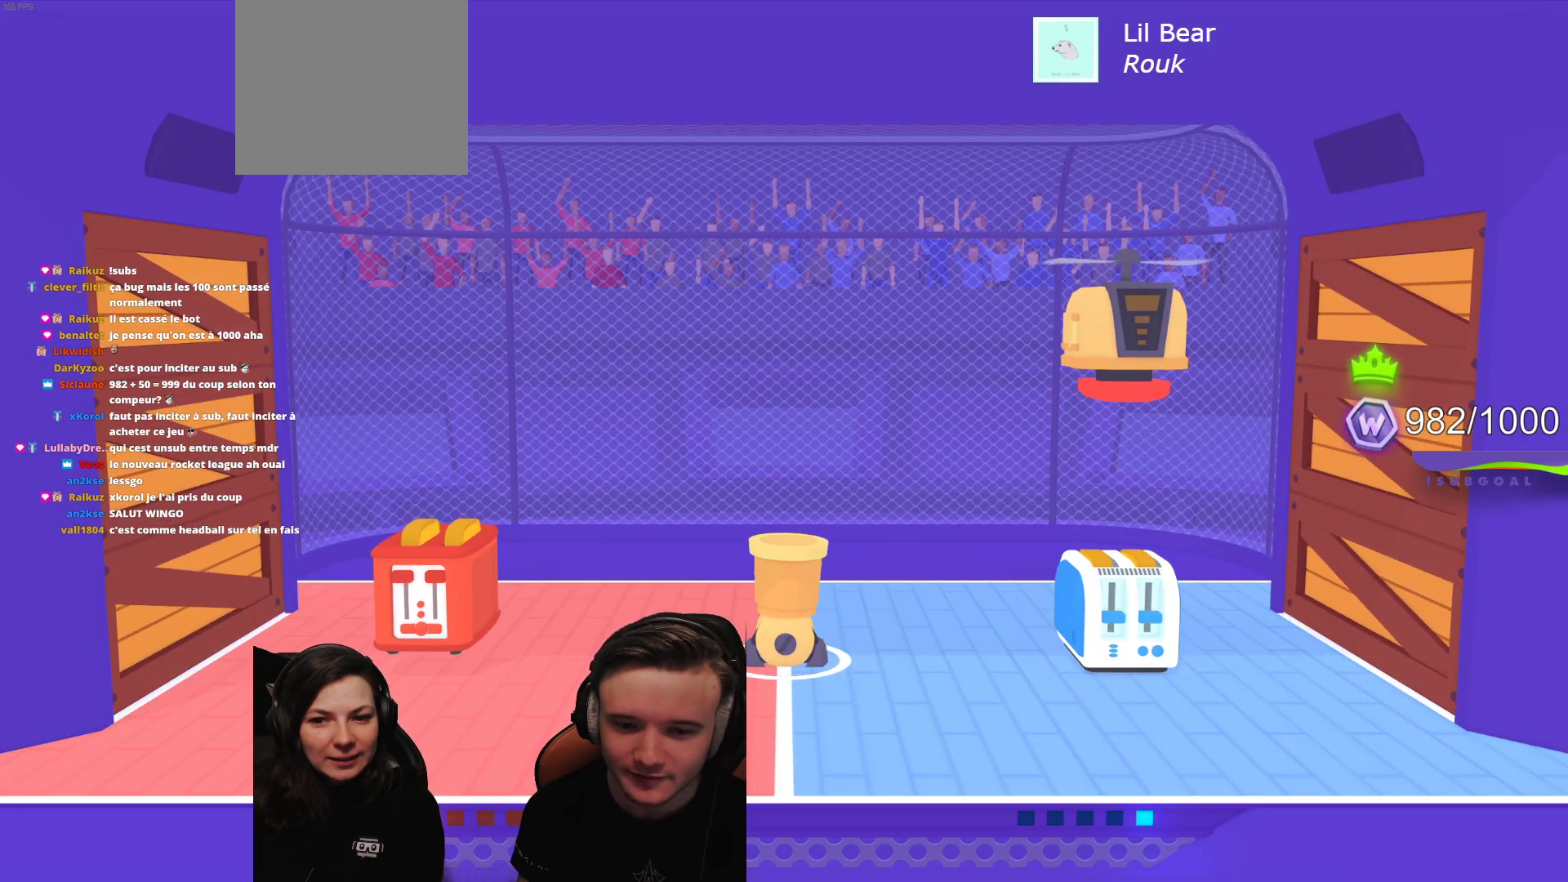
{"buttons": [], "left_stick": "center", "events": [[117, "L2", "down"], [333, "L2", "up"]]}
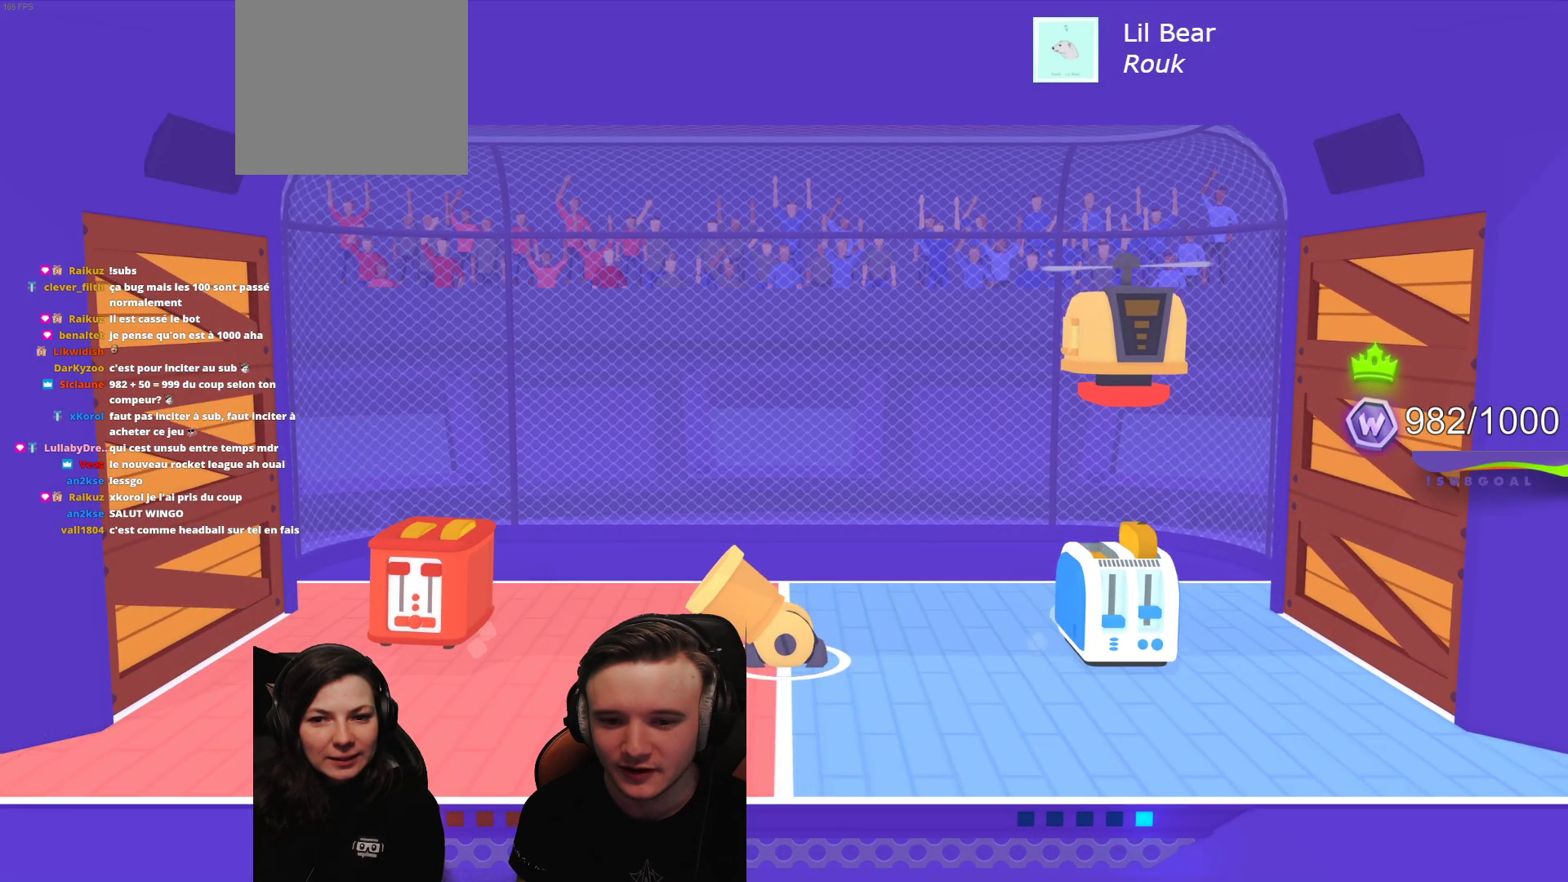
{"buttons": [], "left_stick": "center", "events": []}
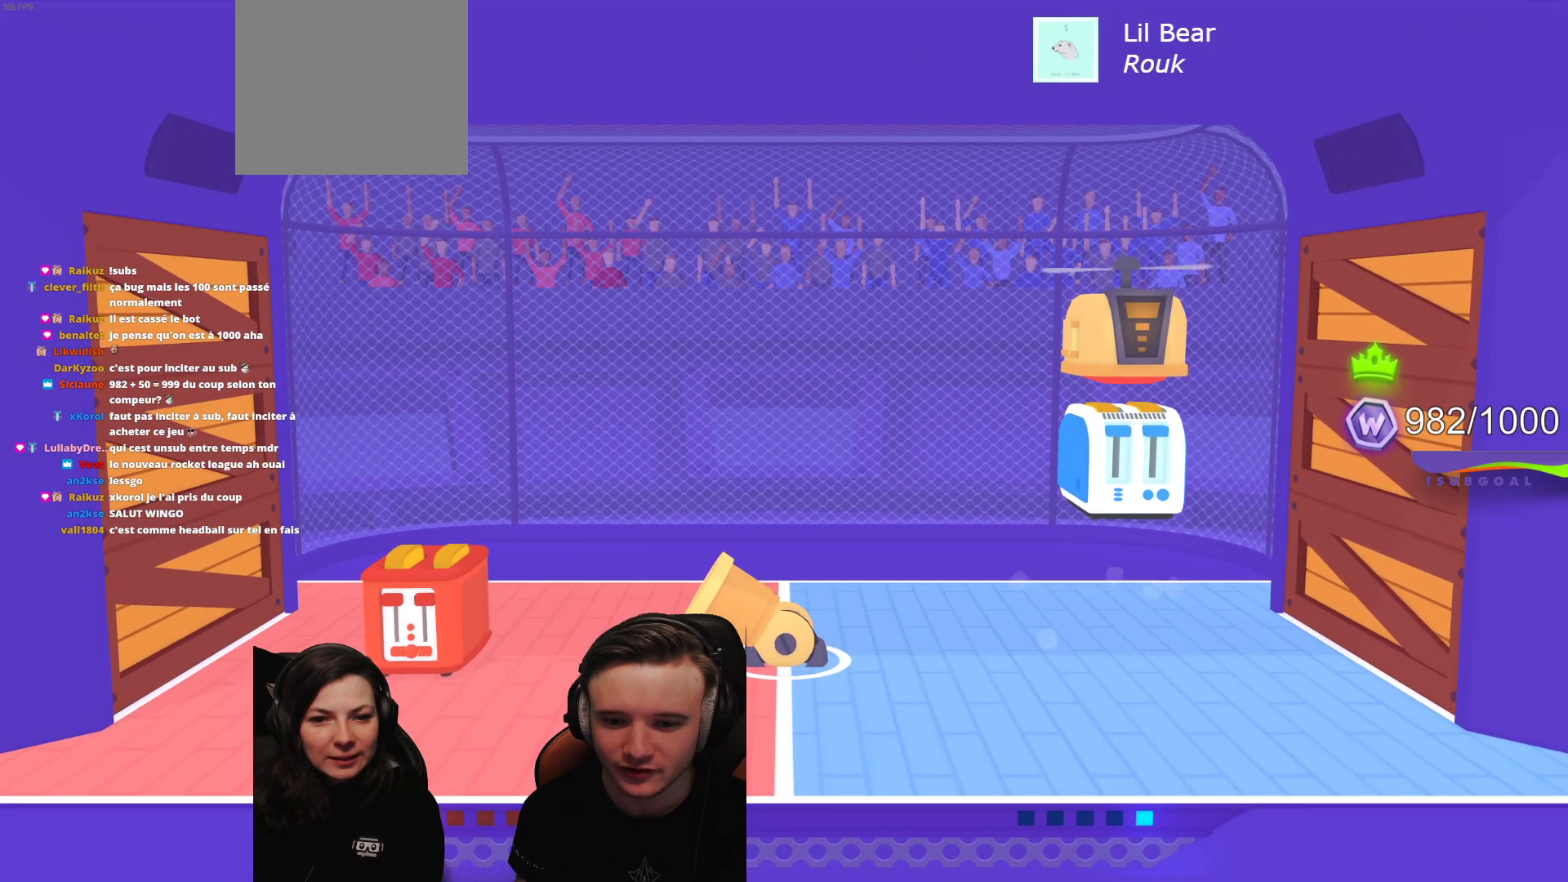
{"buttons": [], "left_stick": "center", "events": [[133, "R2", "down"], [150, "L2", "down"], [450, "R2", "up"], [467, "L2", "up"]]}
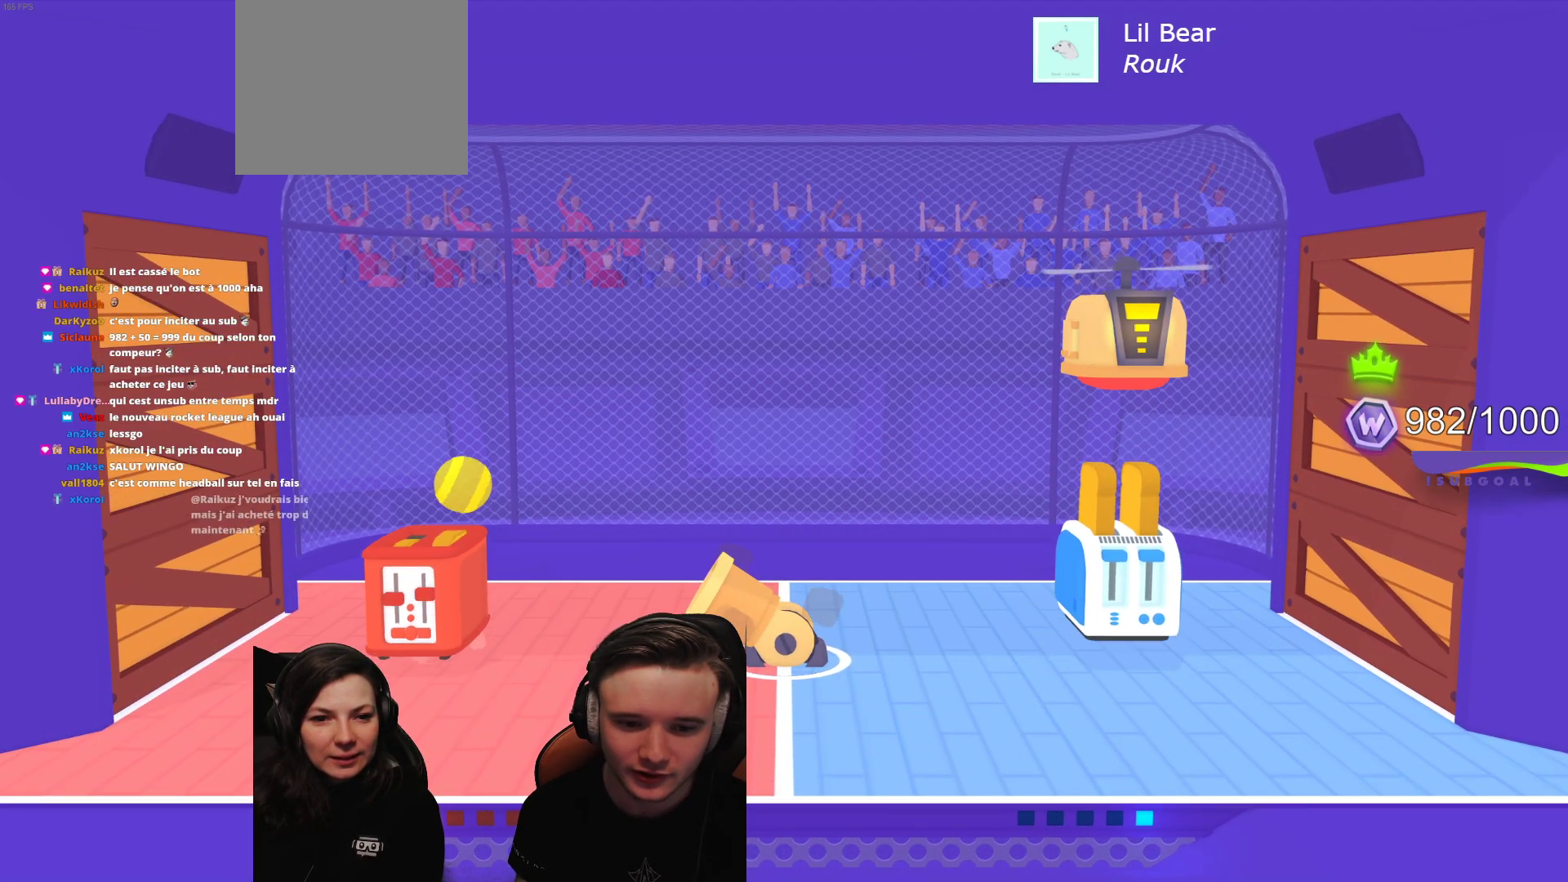
{"buttons": [], "left_stick": "center", "events": []}
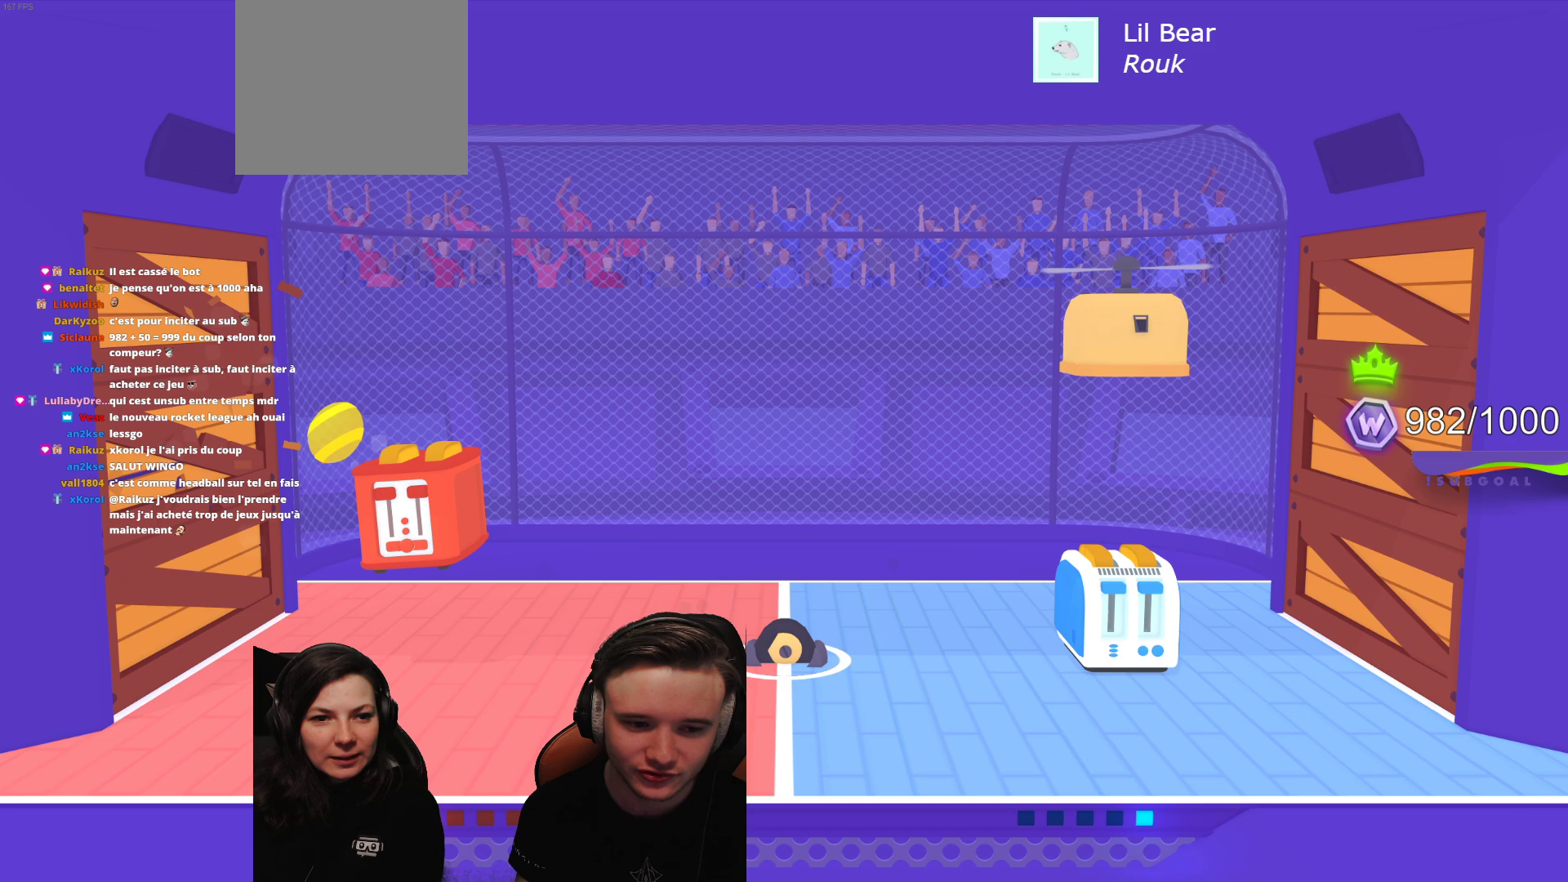
{"buttons": ["R2"], "left_stick": "center", "events": [[450, "R2", "down"]]}
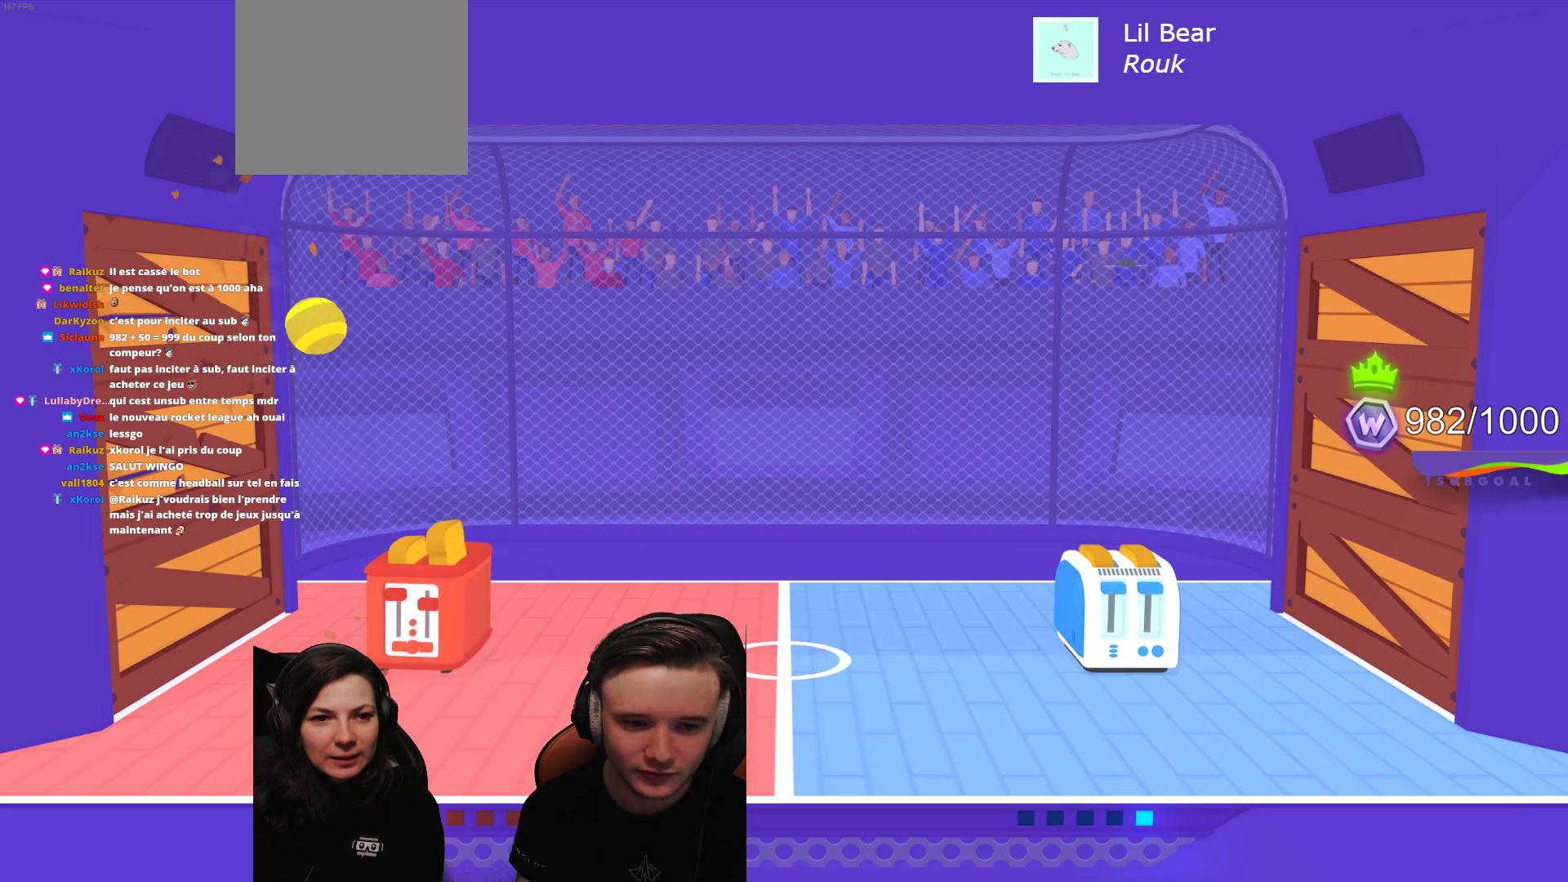
{"buttons": ["R2"], "left_stick": "center", "events": []}
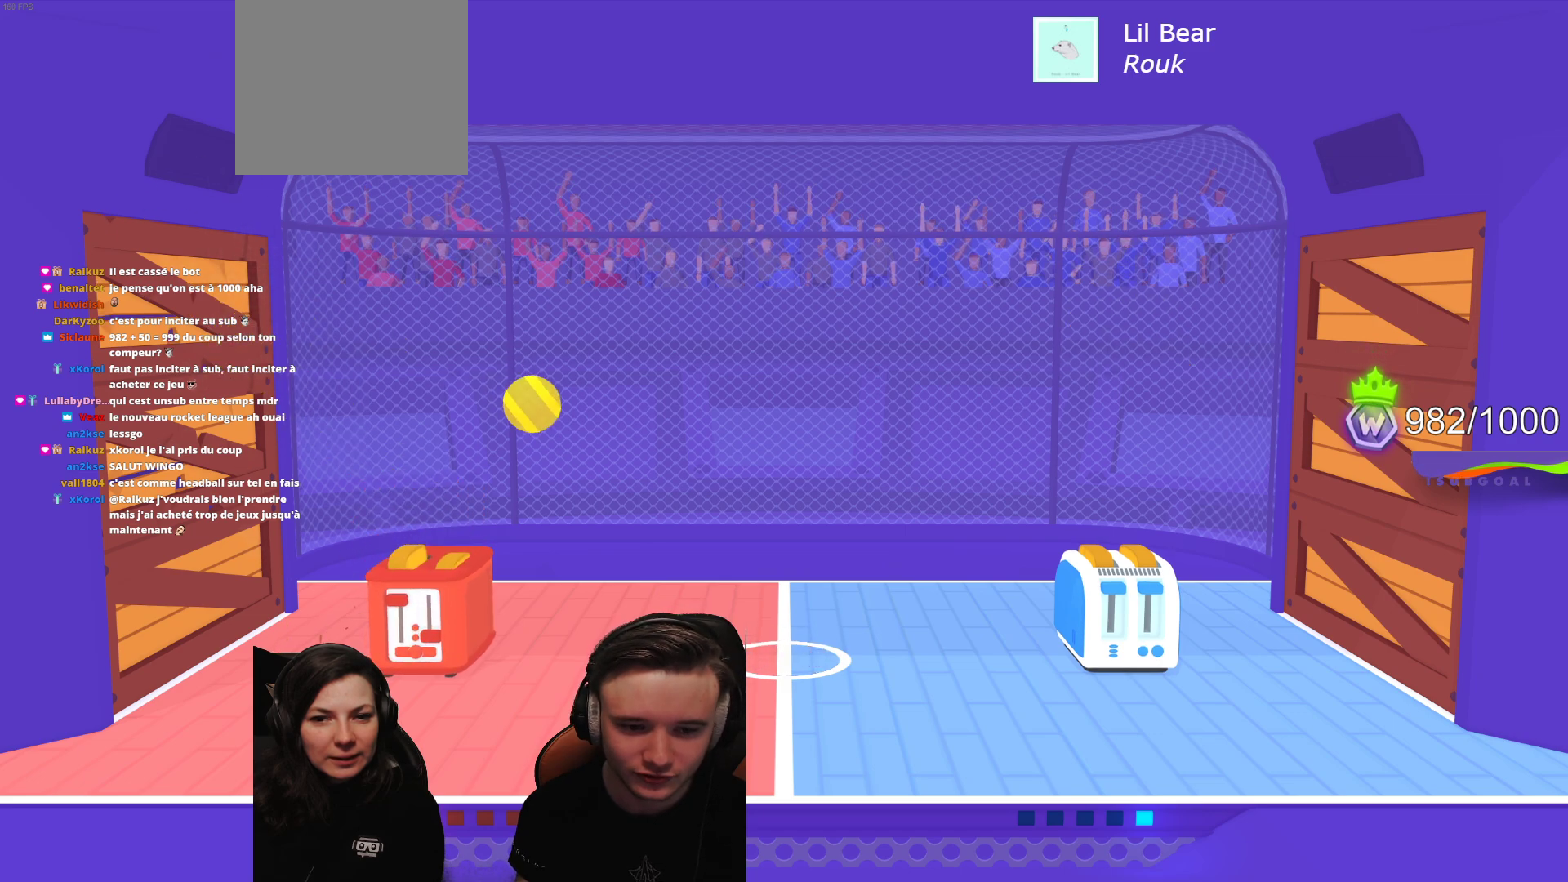
{"buttons": [], "left_stick": "center", "events": [[183, "R2", "up"]]}
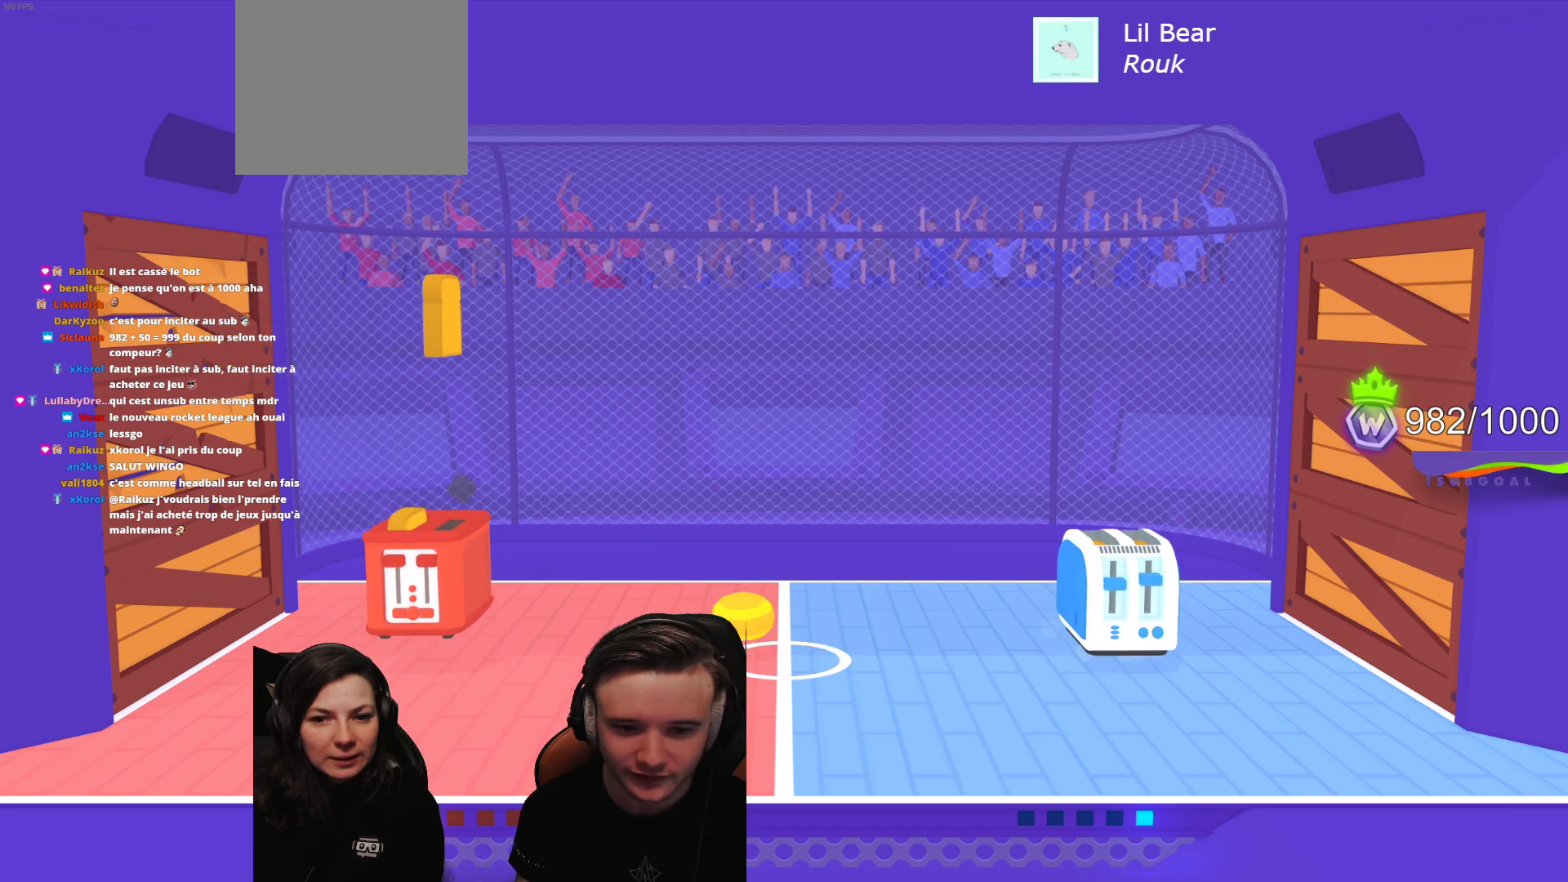
{"buttons": [], "left_stick": "center", "events": []}
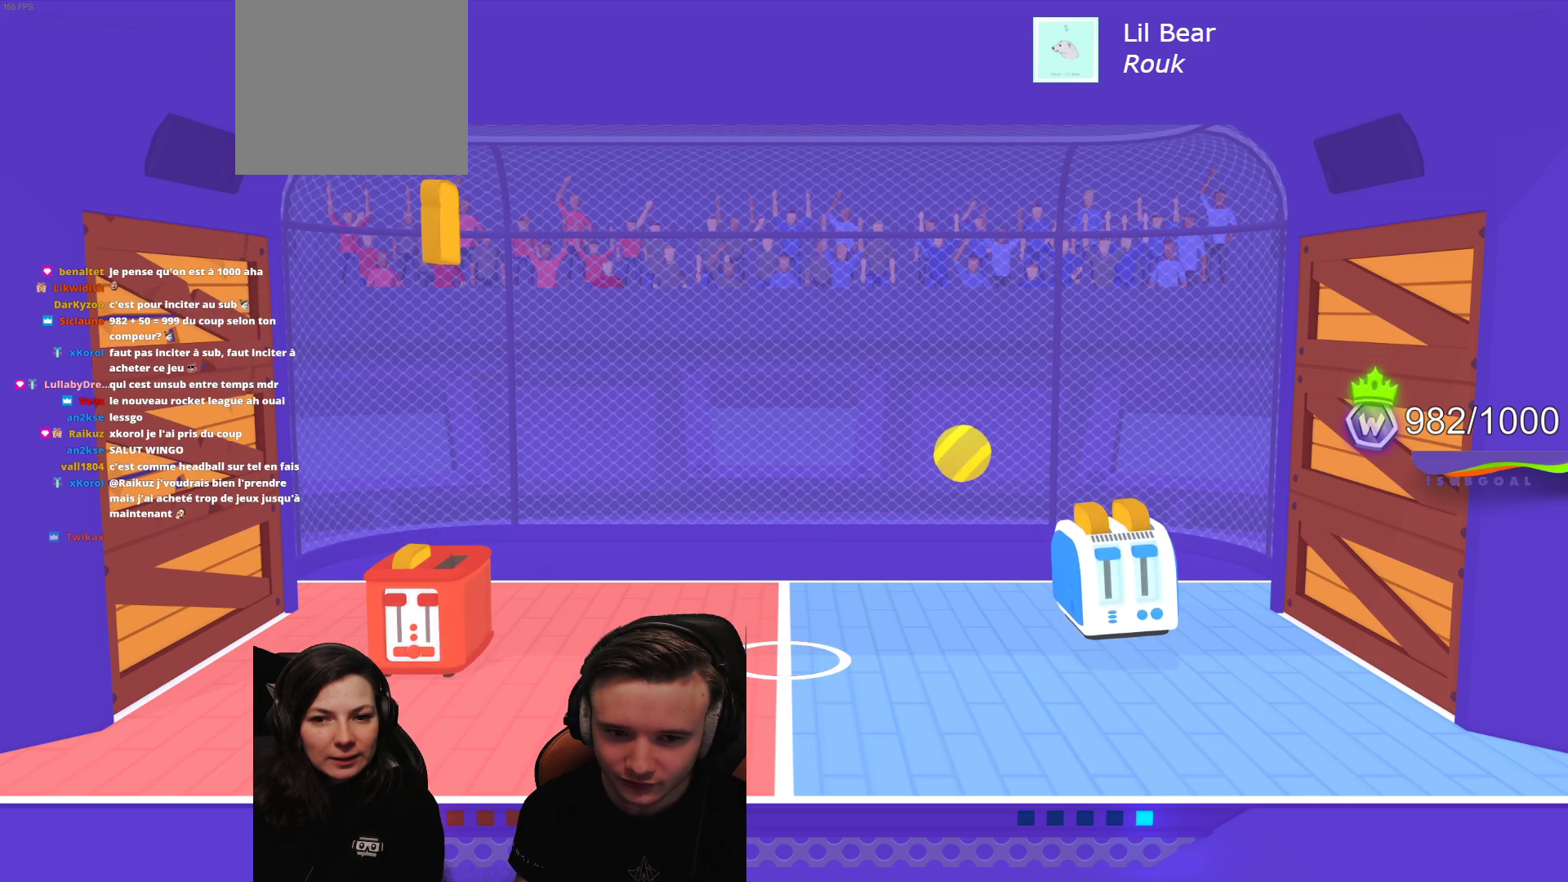
{"buttons": [], "left_stick": "center", "events": []}
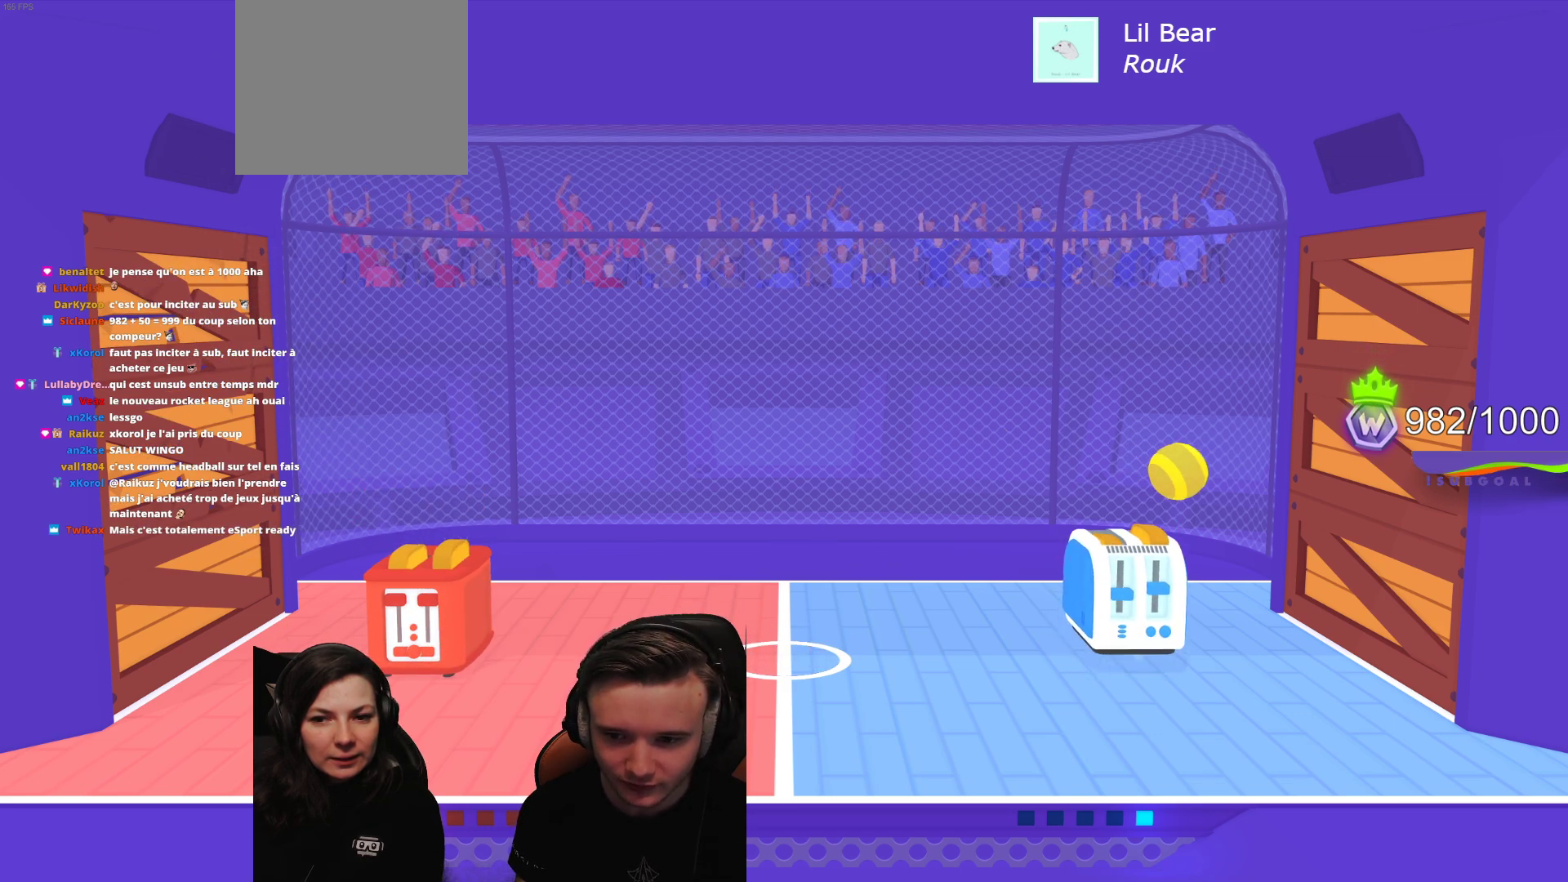
{"buttons": [], "left_stick": "center", "events": []}
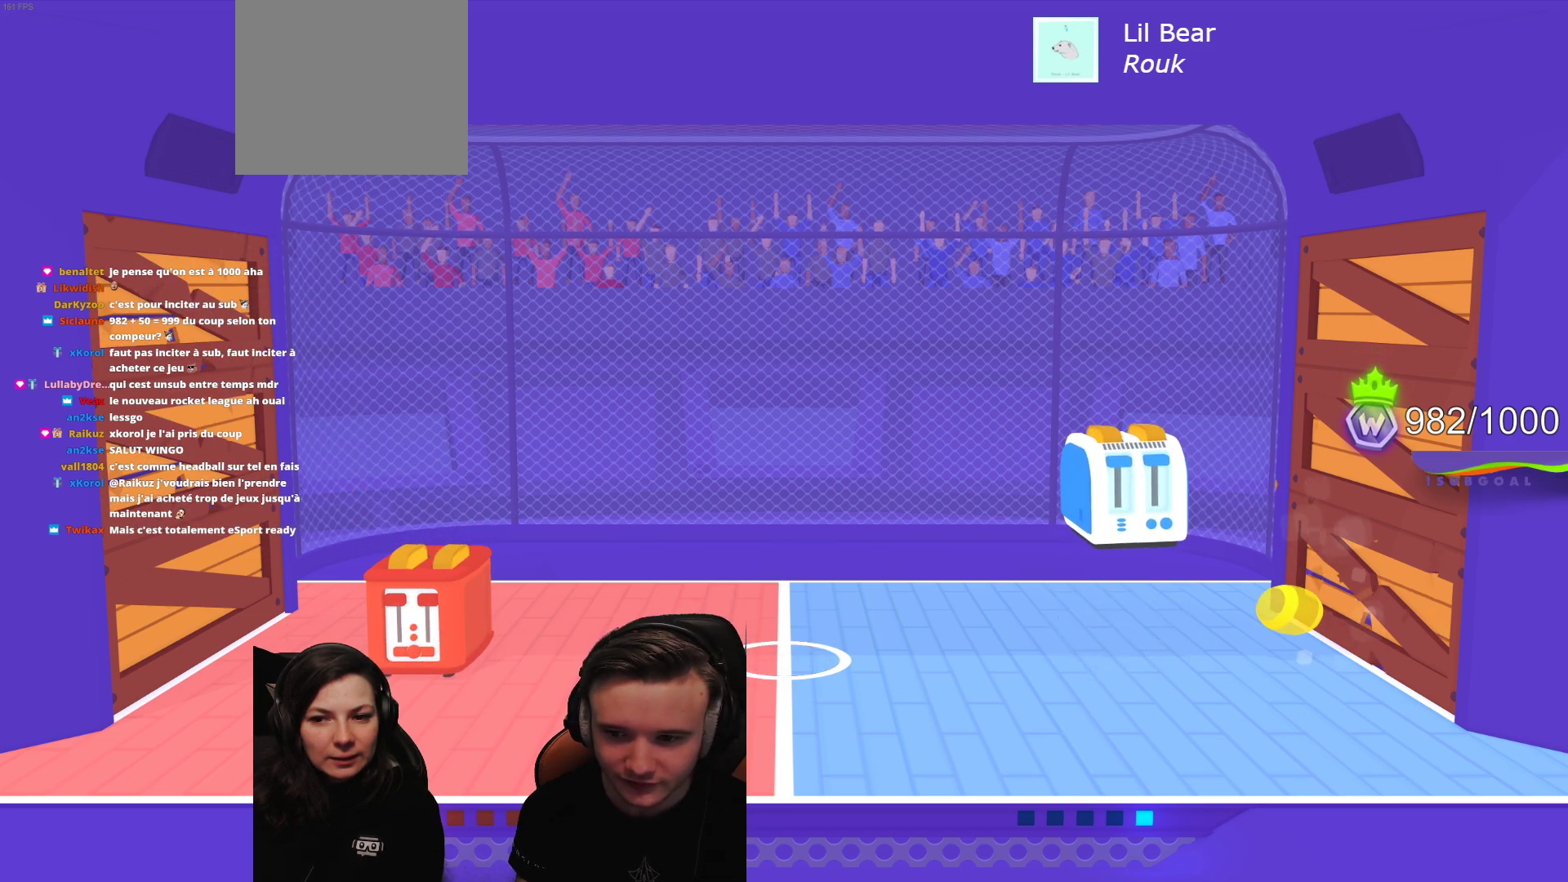
{"buttons": [], "left_stick": "center", "events": []}
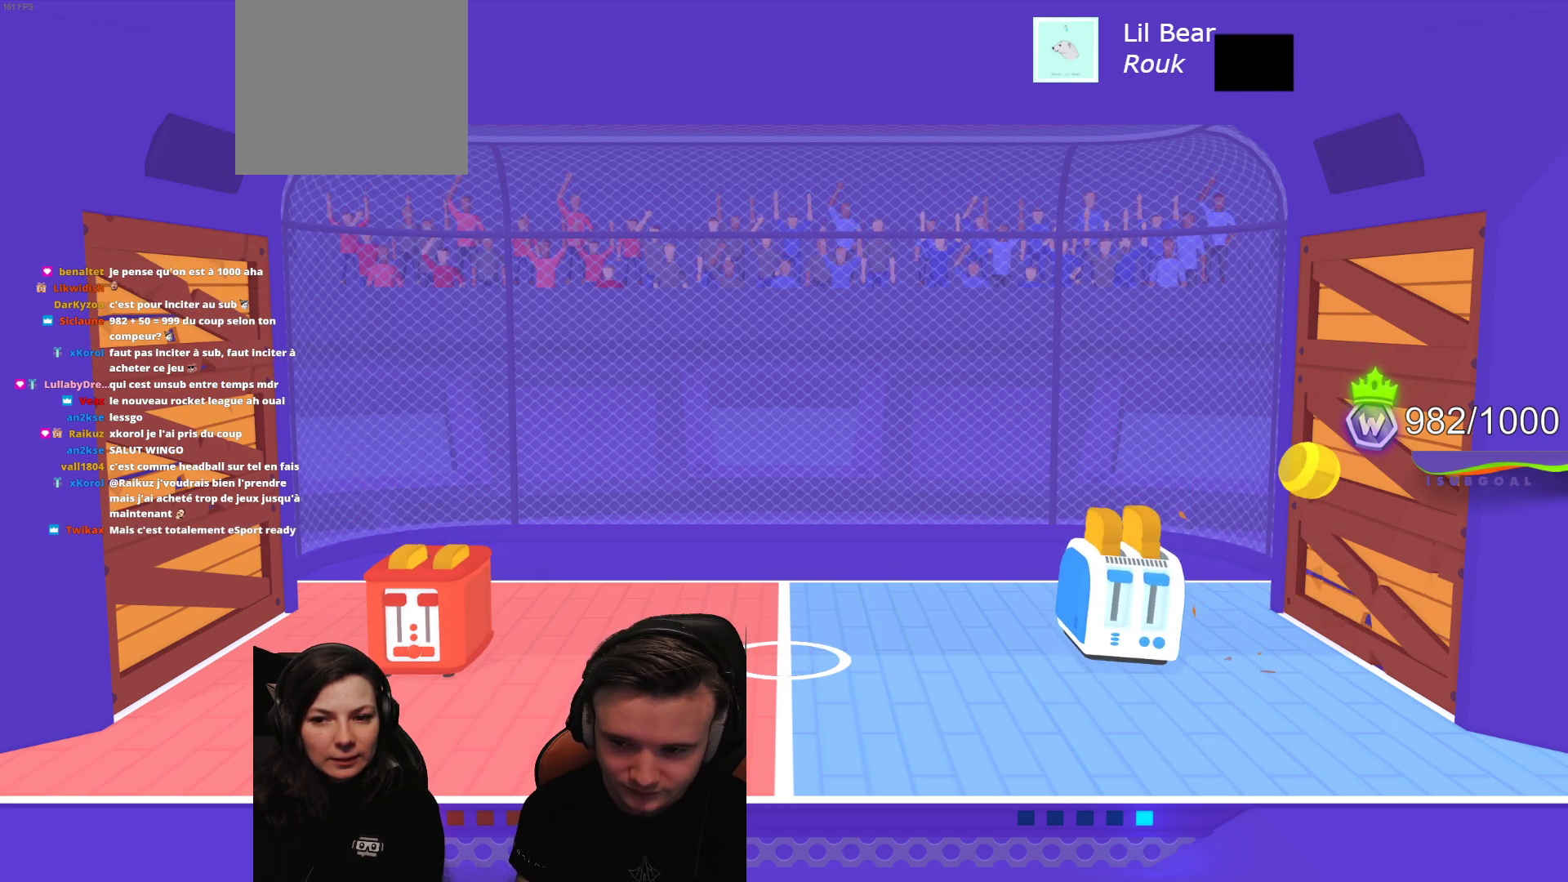
{"buttons": [], "left_stick": "center", "events": []}
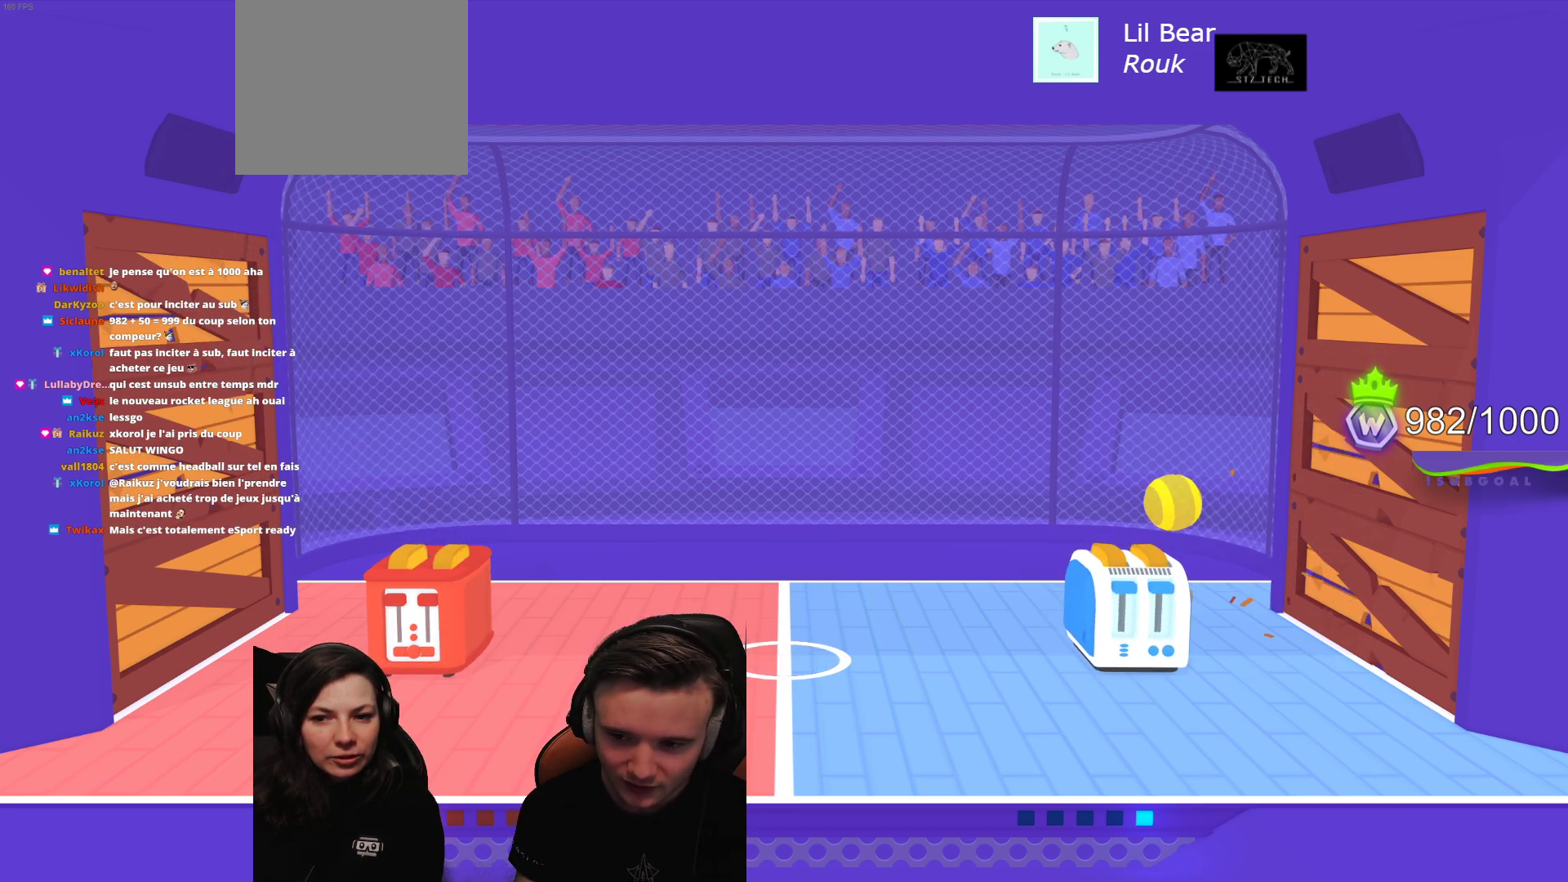
{"buttons": ["R2"], "left_stick": "center", "events": [[283, "R2", "down"]]}
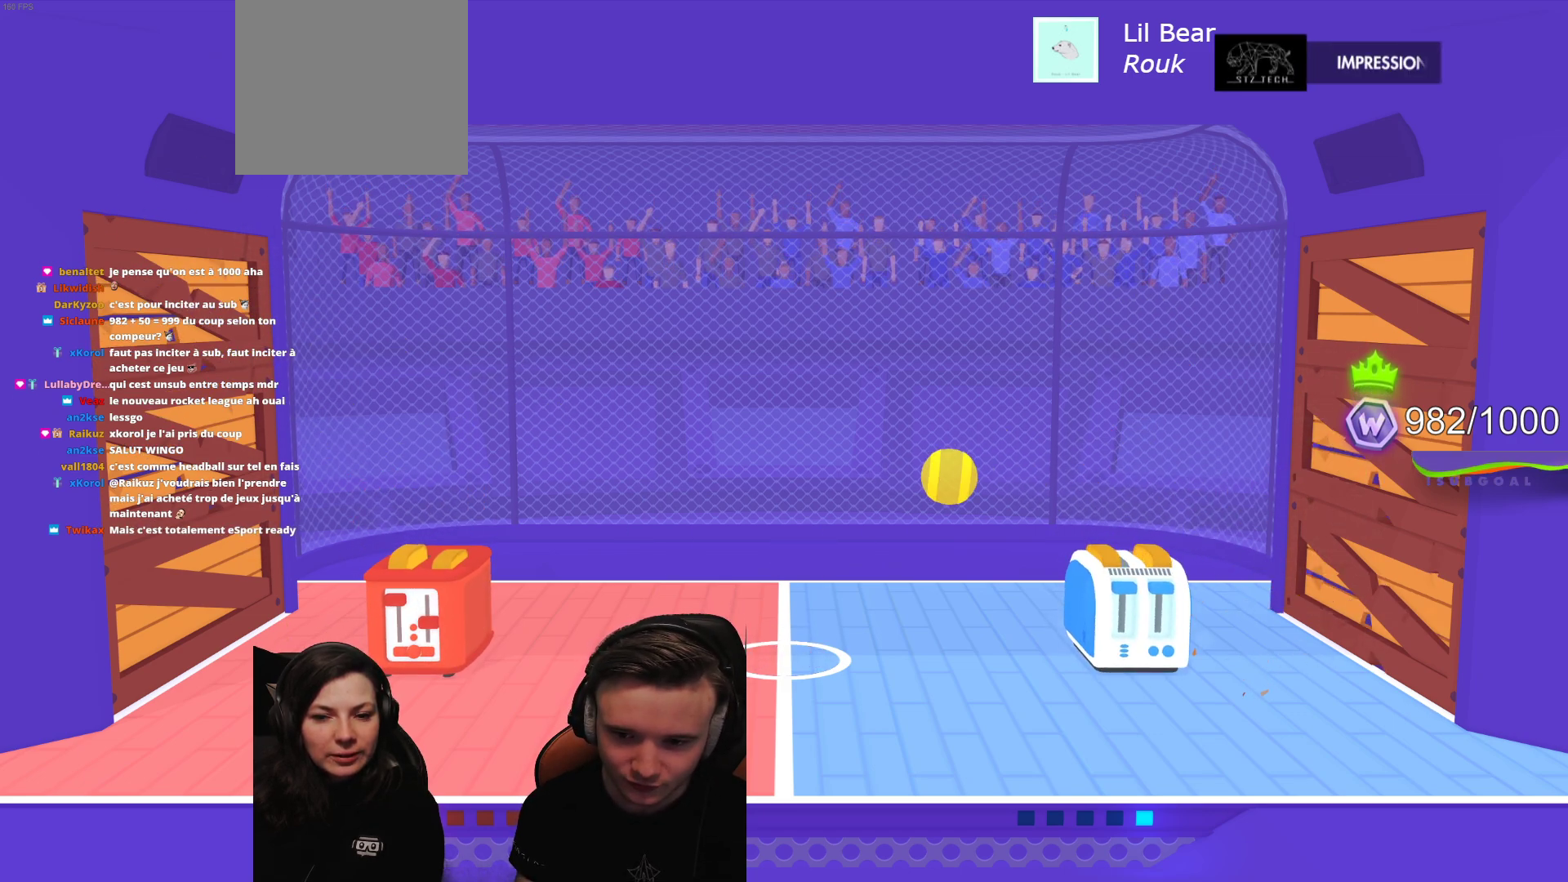
{"buttons": ["R2"], "left_stick": "center", "events": []}
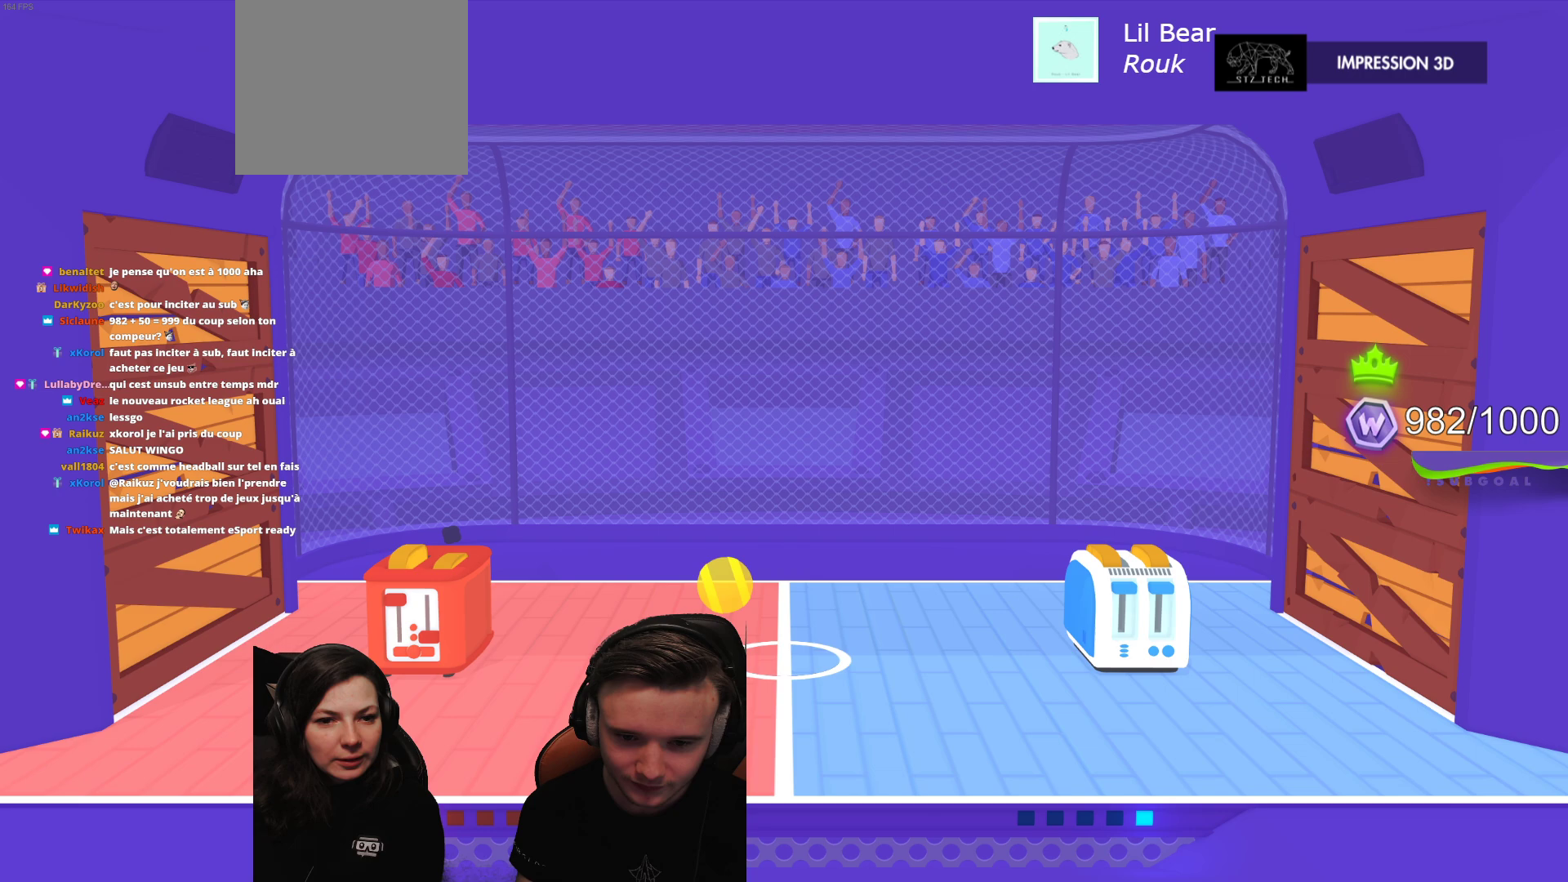
{"buttons": ["R2"], "left_stick": "center", "events": []}
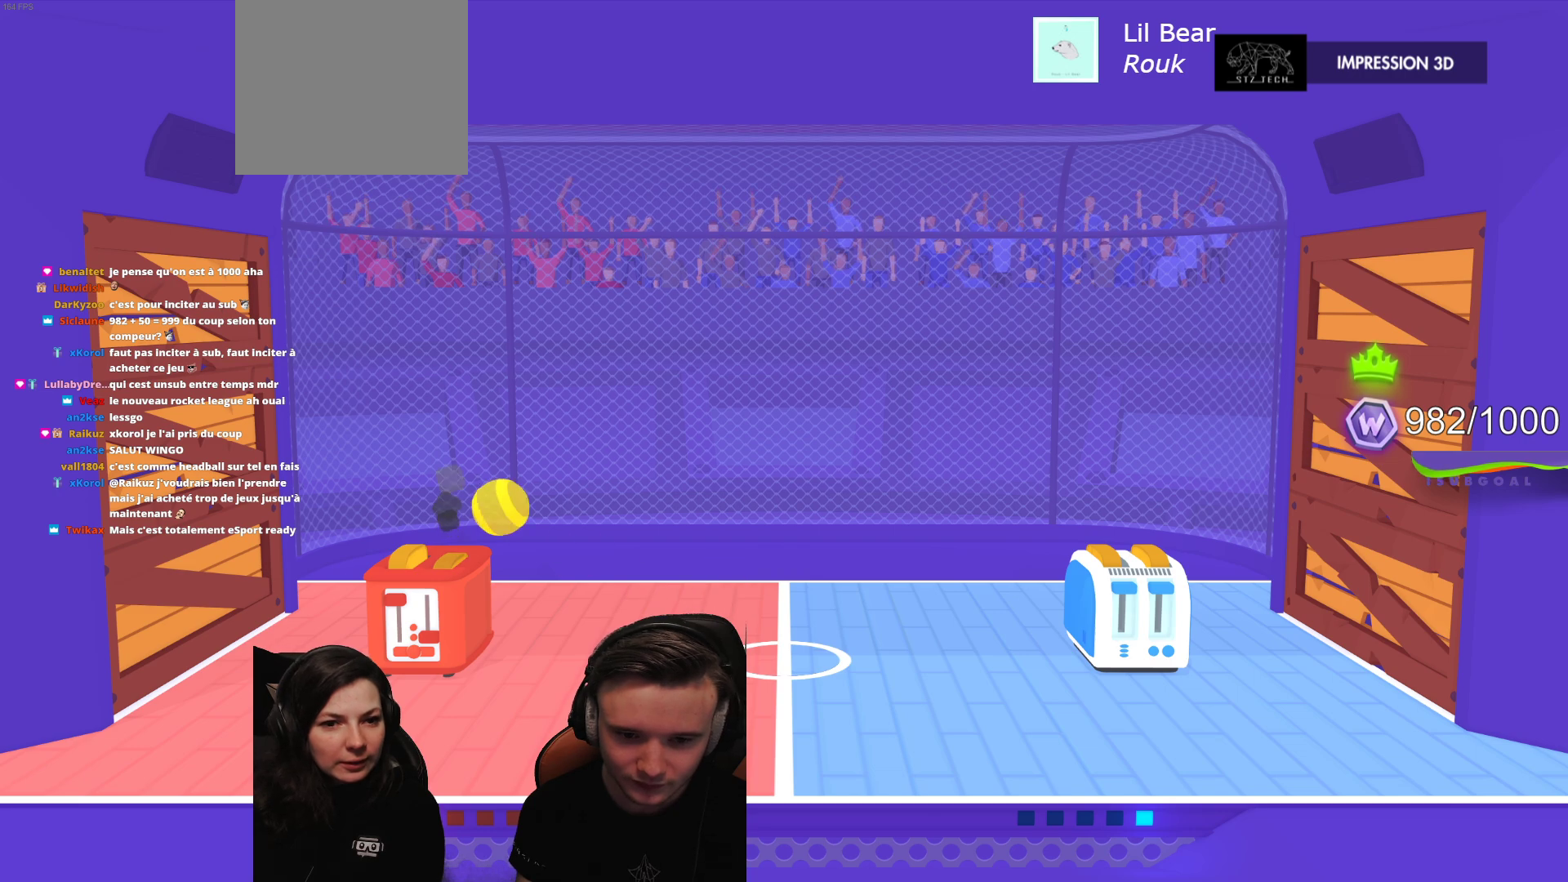
{"buttons": [], "left_stick": "center", "events": [[33, "R2", "up"]]}
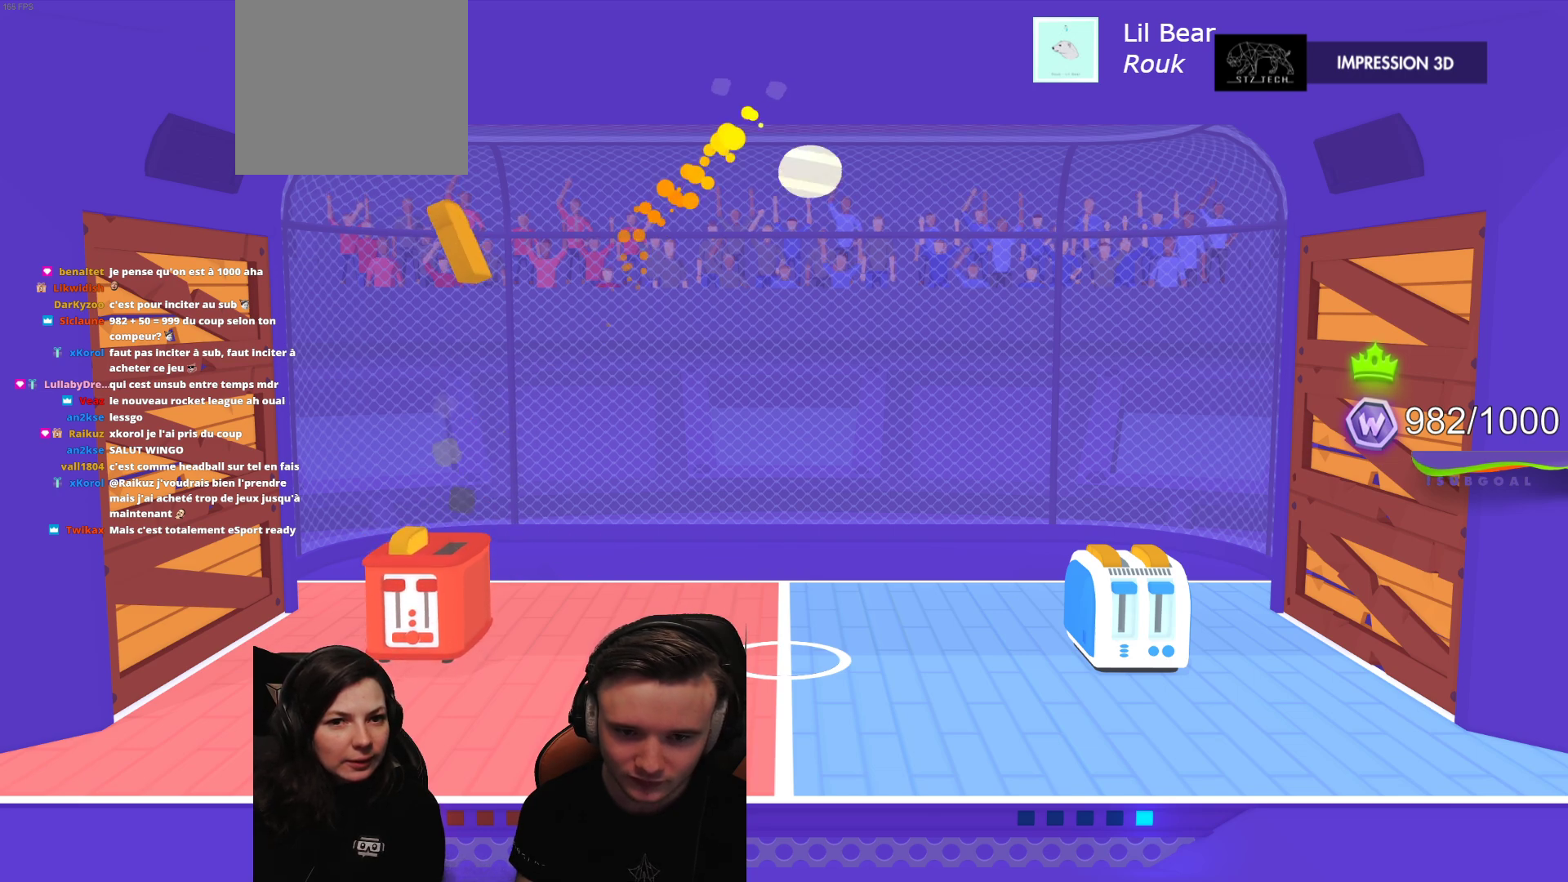
{"buttons": [], "left_stick": "center", "events": []}
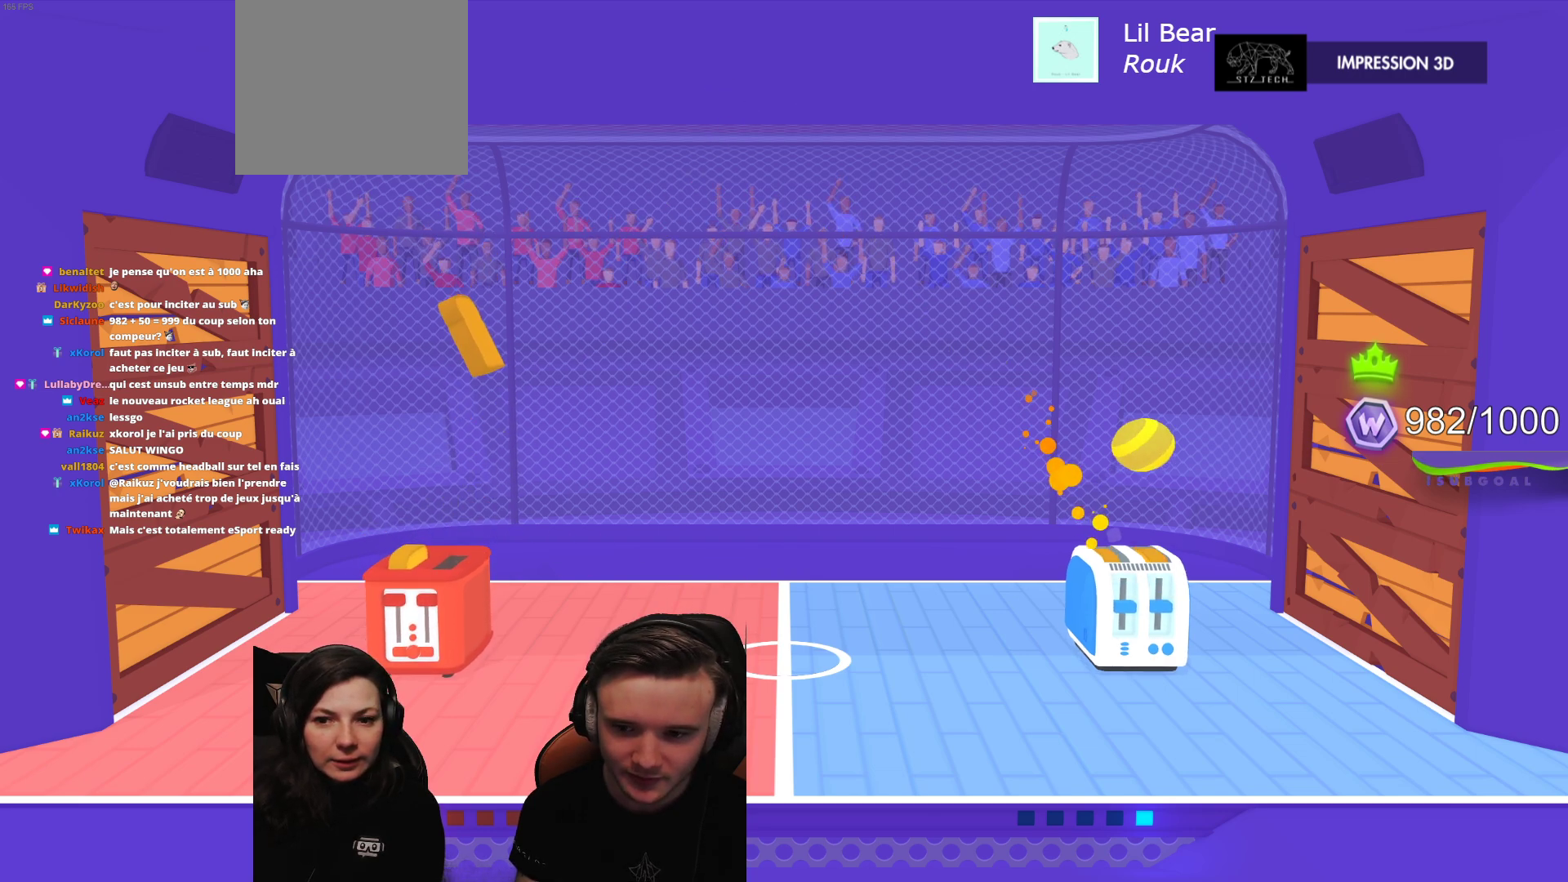
{"buttons": [], "left_stick": "center", "events": []}
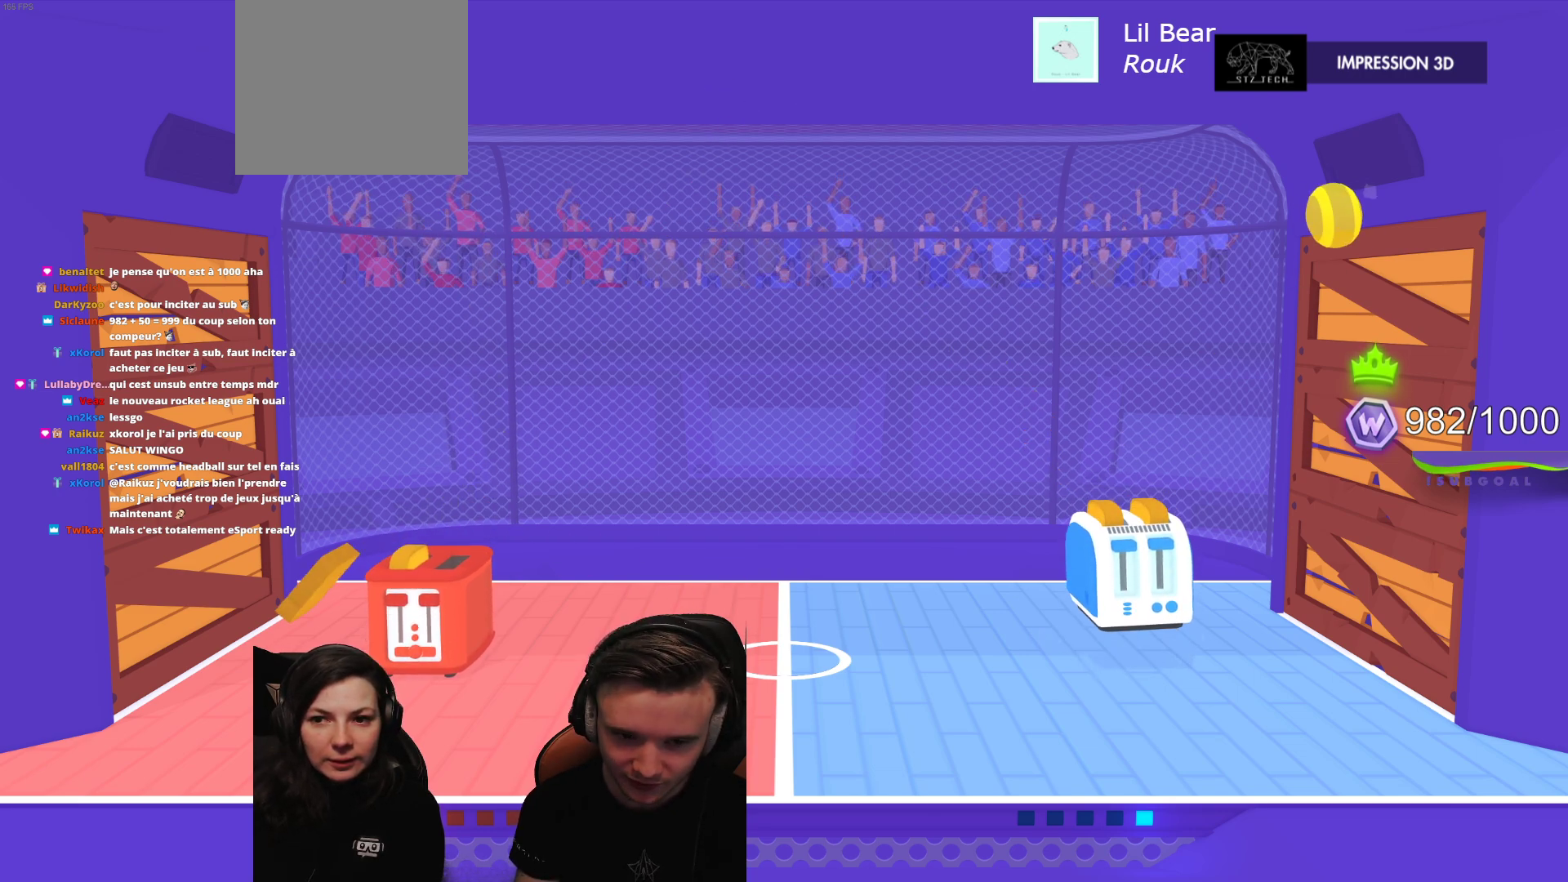
{"buttons": [], "left_stick": "center", "events": [[183, "L2", "down"], [383, "L2", "up"]]}
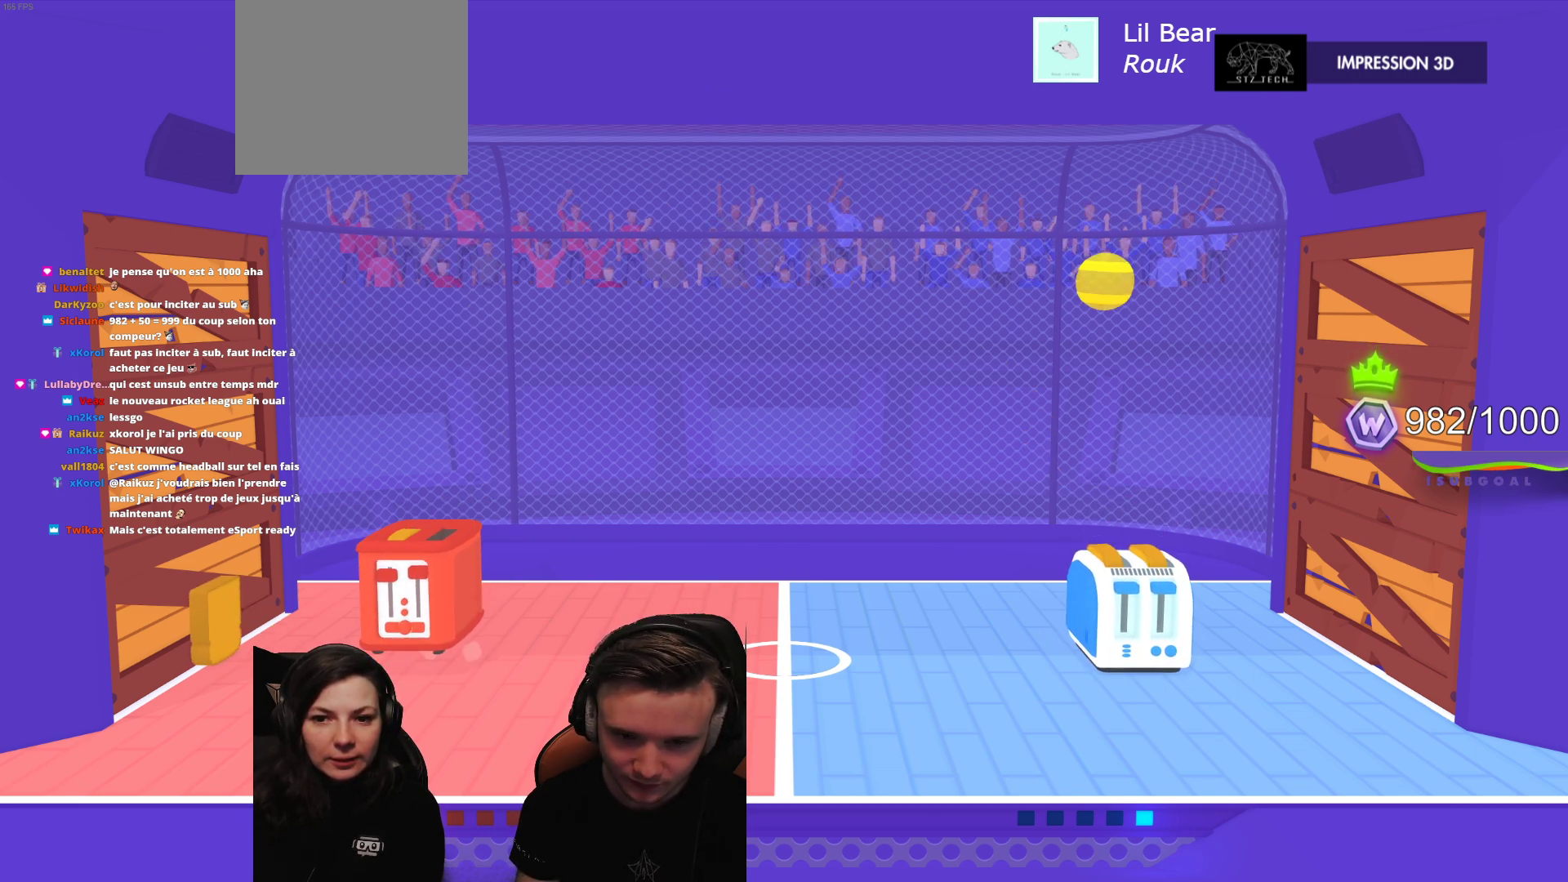
{"buttons": [], "left_stick": "center", "events": []}
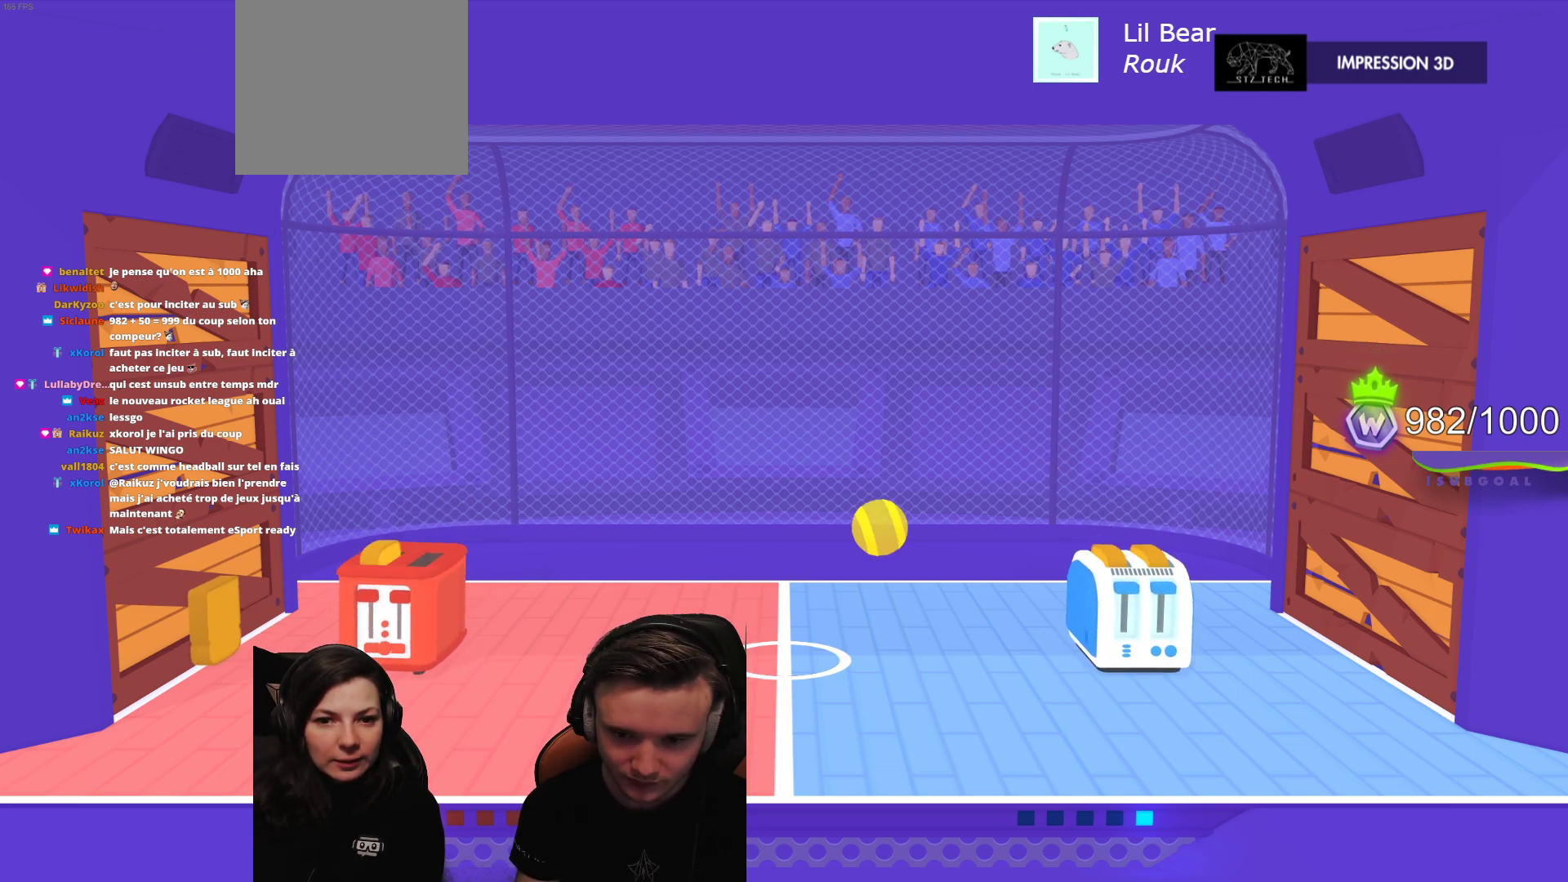
{"buttons": ["L2"], "left_stick": "center", "events": [[17, "L2", "down"]]}
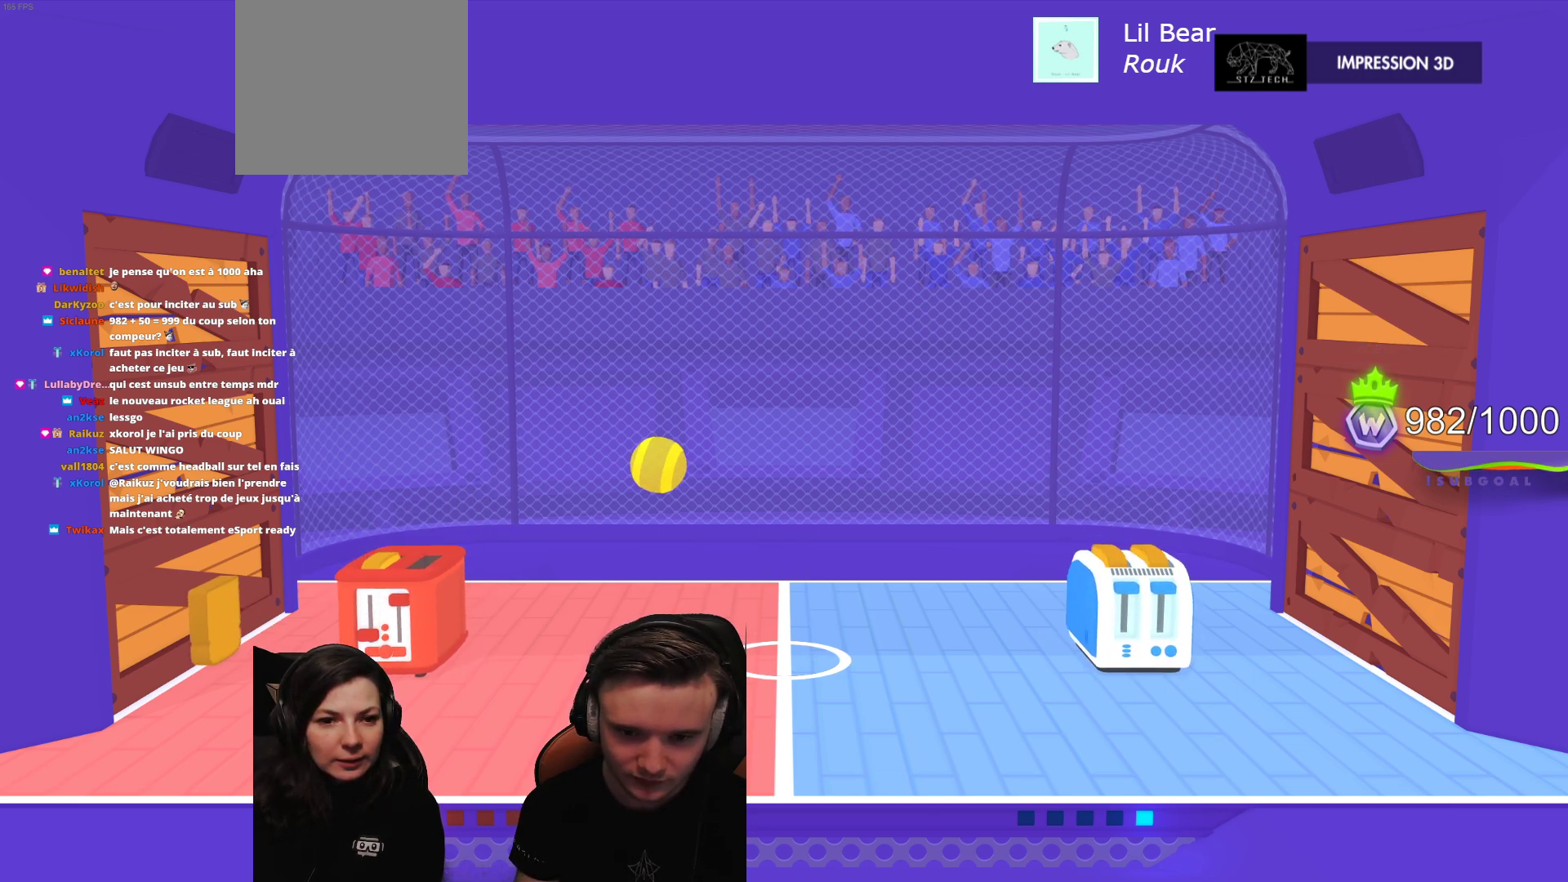
{"buttons": [], "left_stick": "center", "events": [[450, "L2", "up"]]}
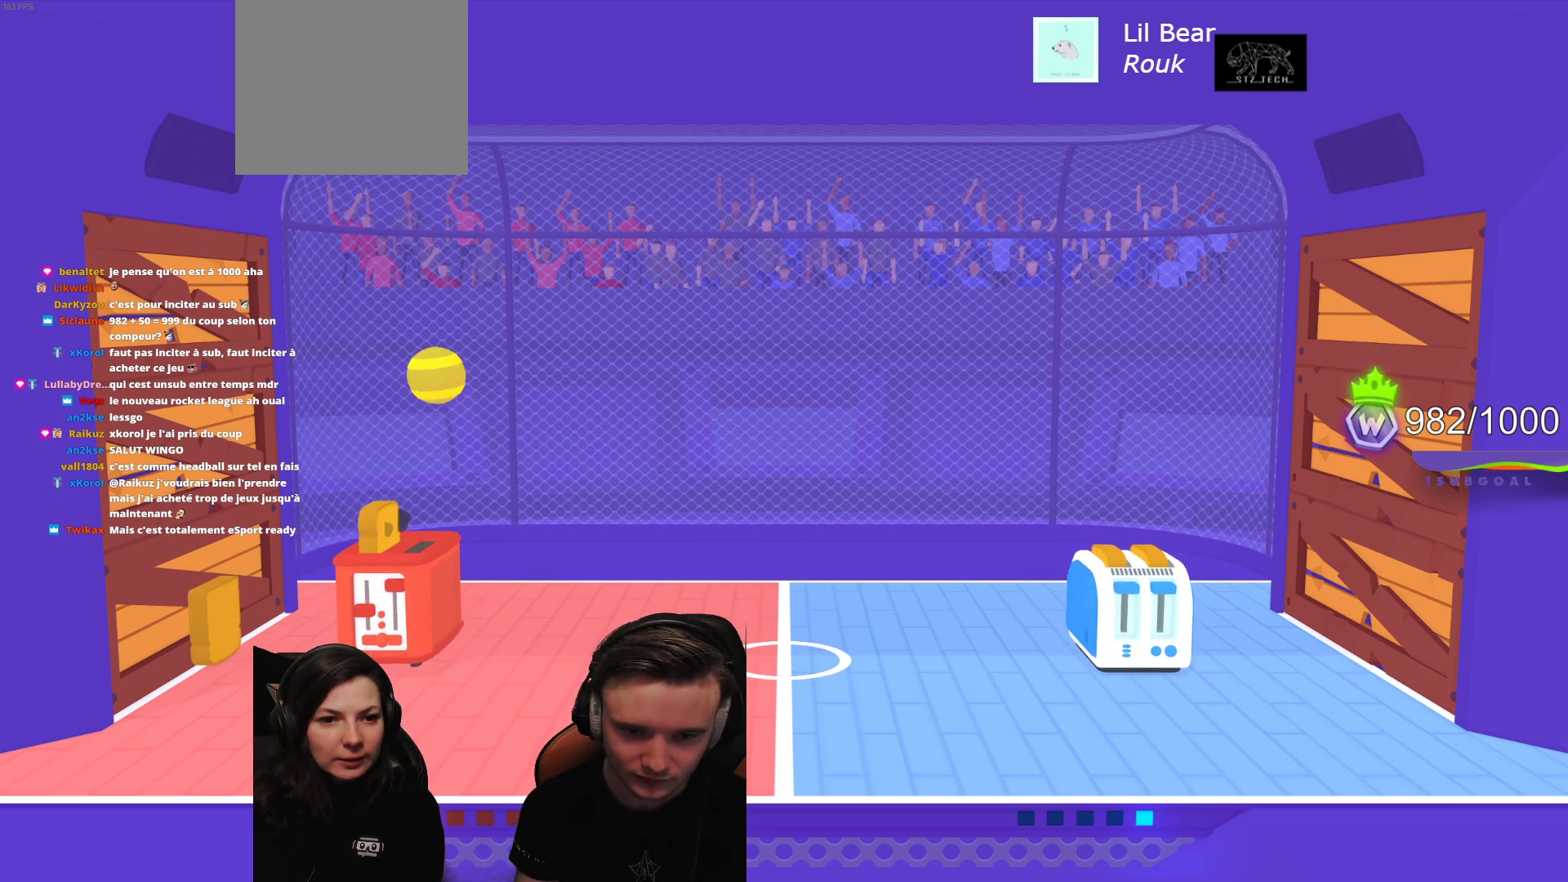
{"buttons": [], "left_stick": "center", "events": []}
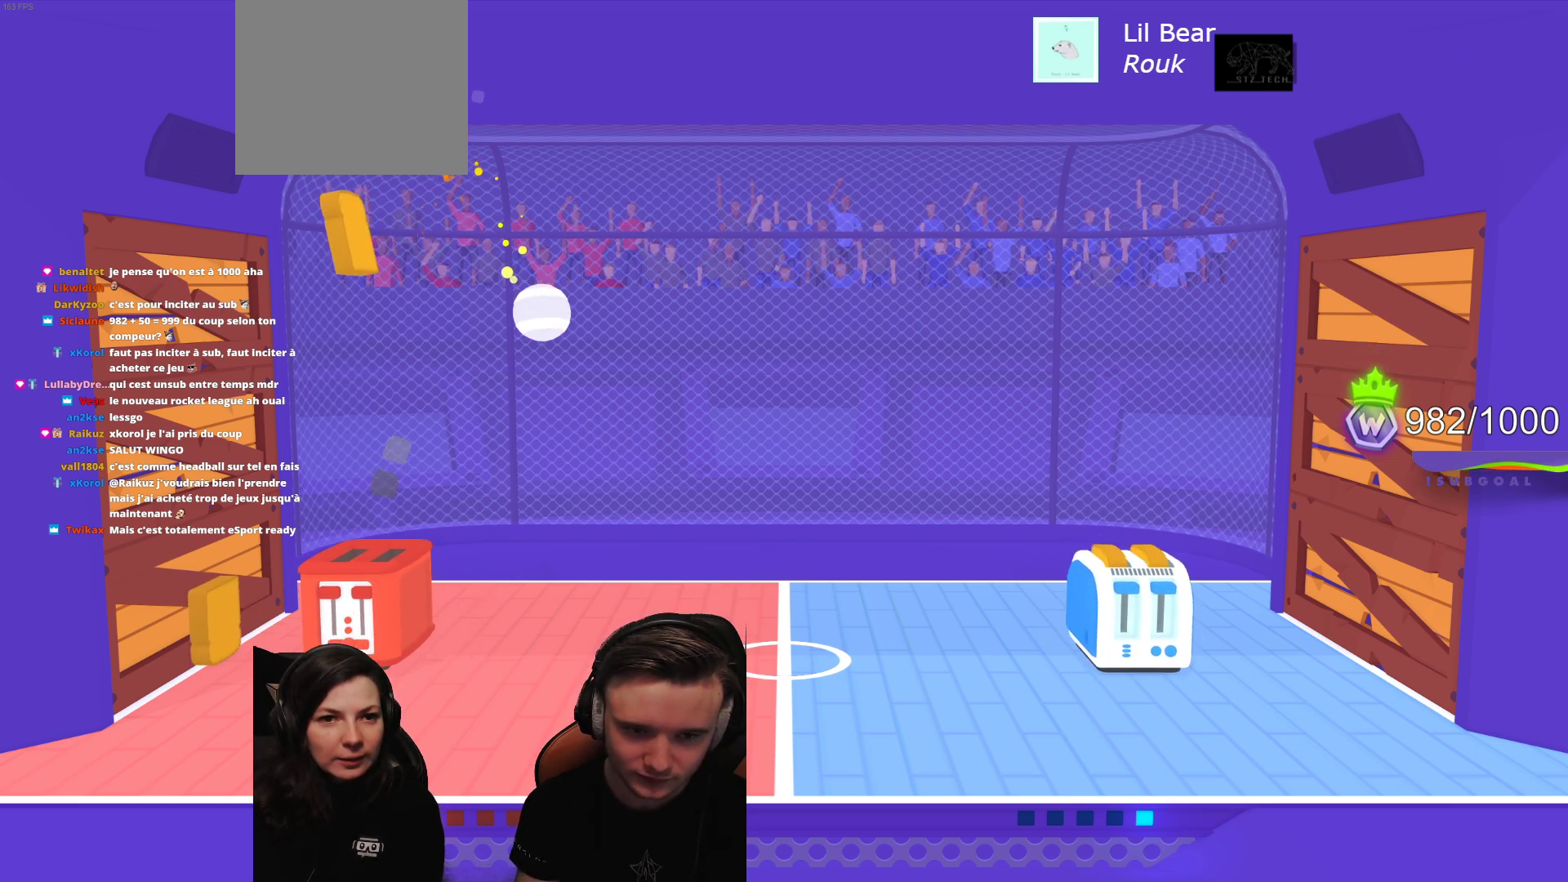
{"buttons": [], "left_stick": "center", "events": []}
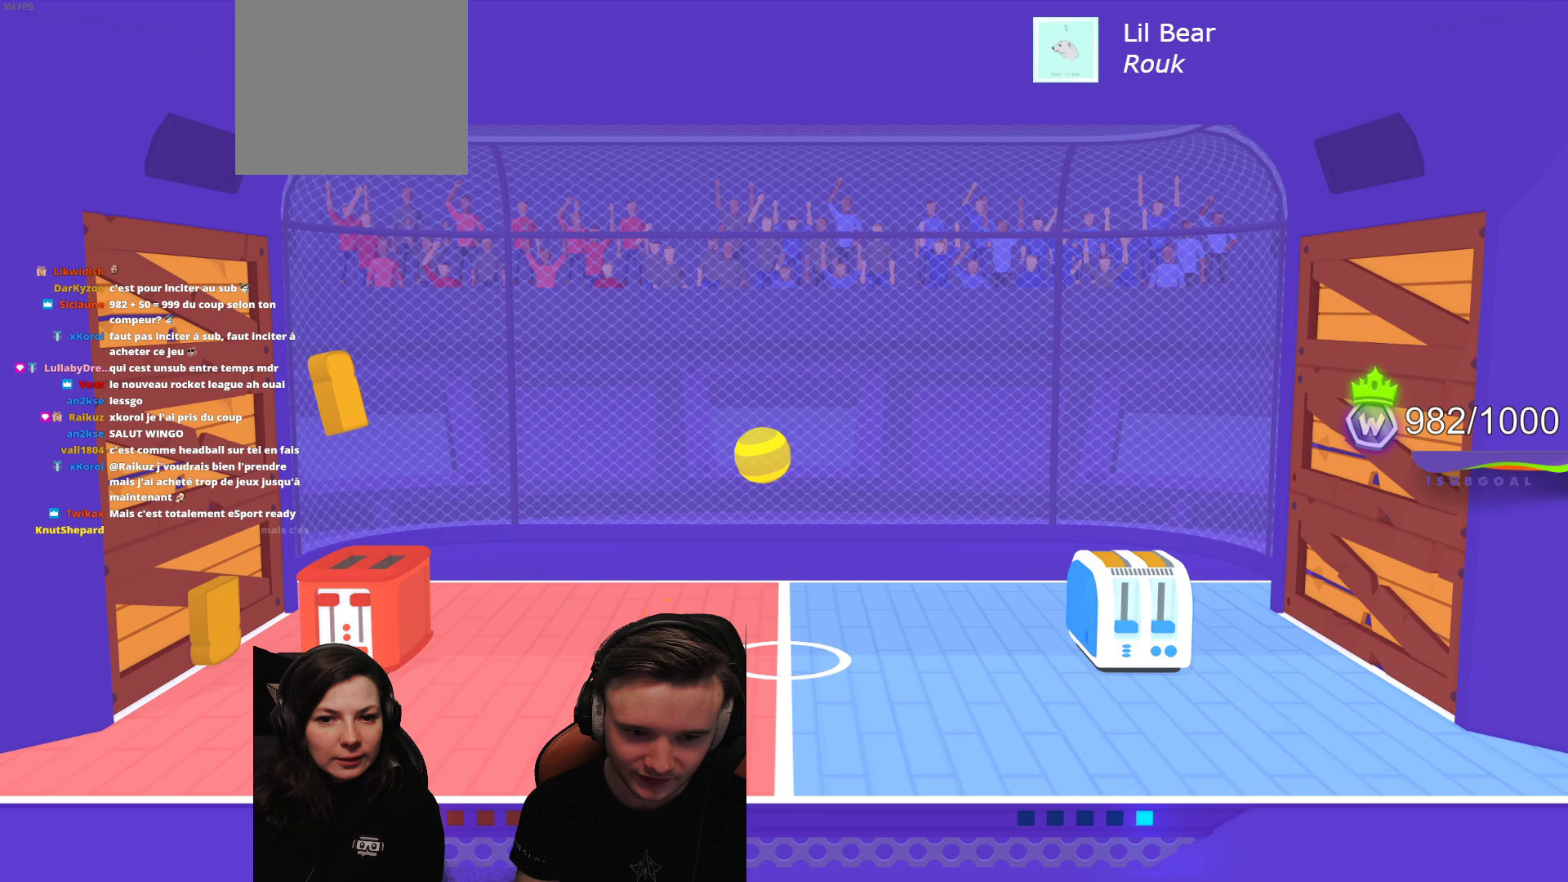
{"buttons": [], "left_stick": "center", "events": []}
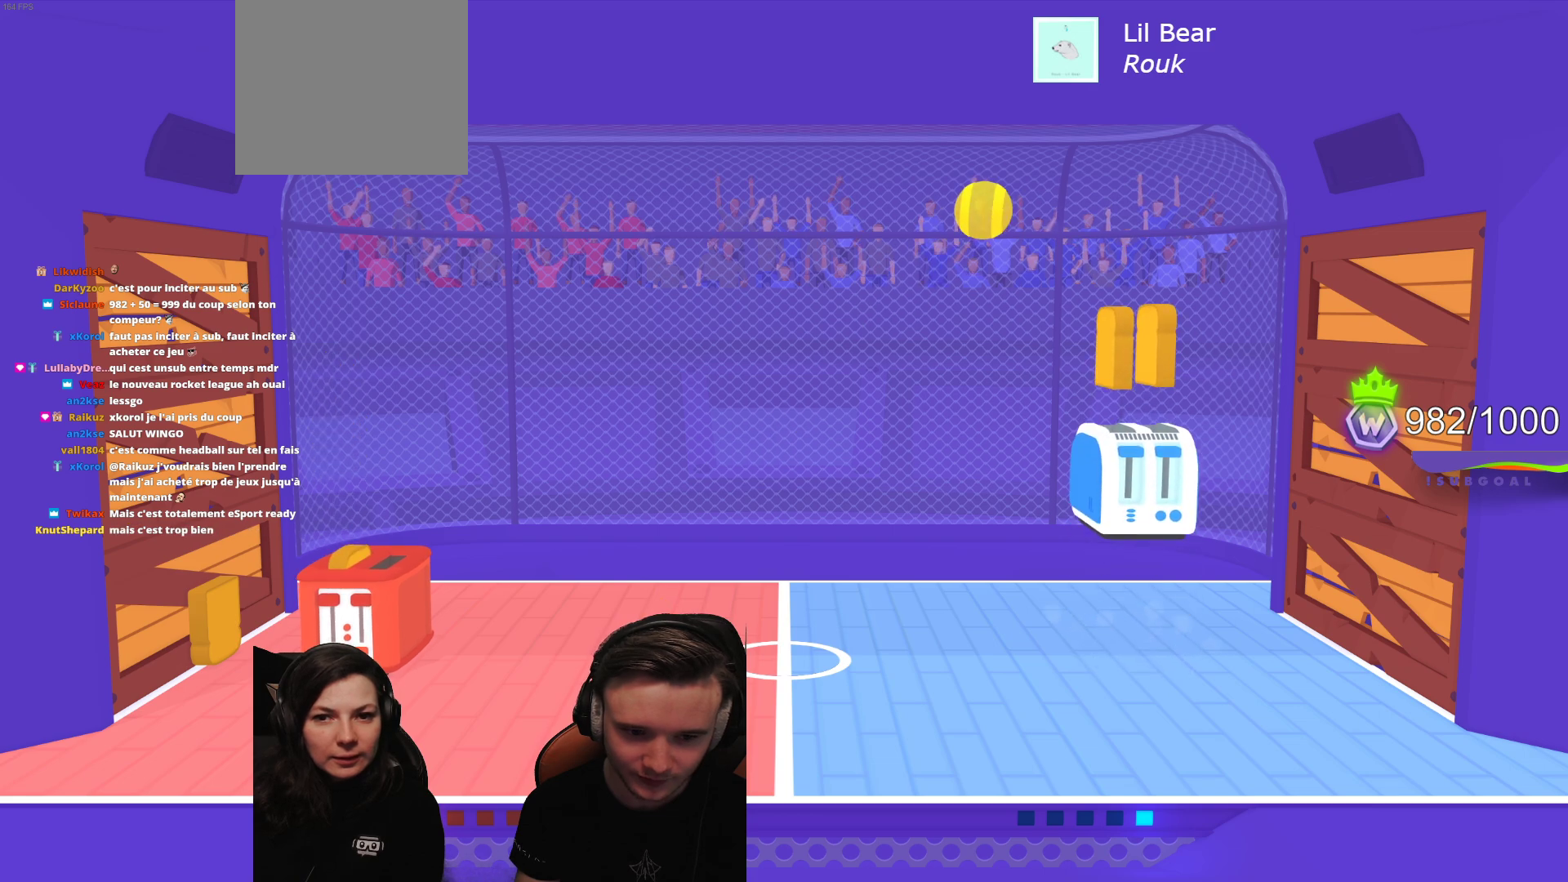
{"buttons": [], "left_stick": "center", "events": [[33, "L2", "down"], [167, "L2", "up"]]}